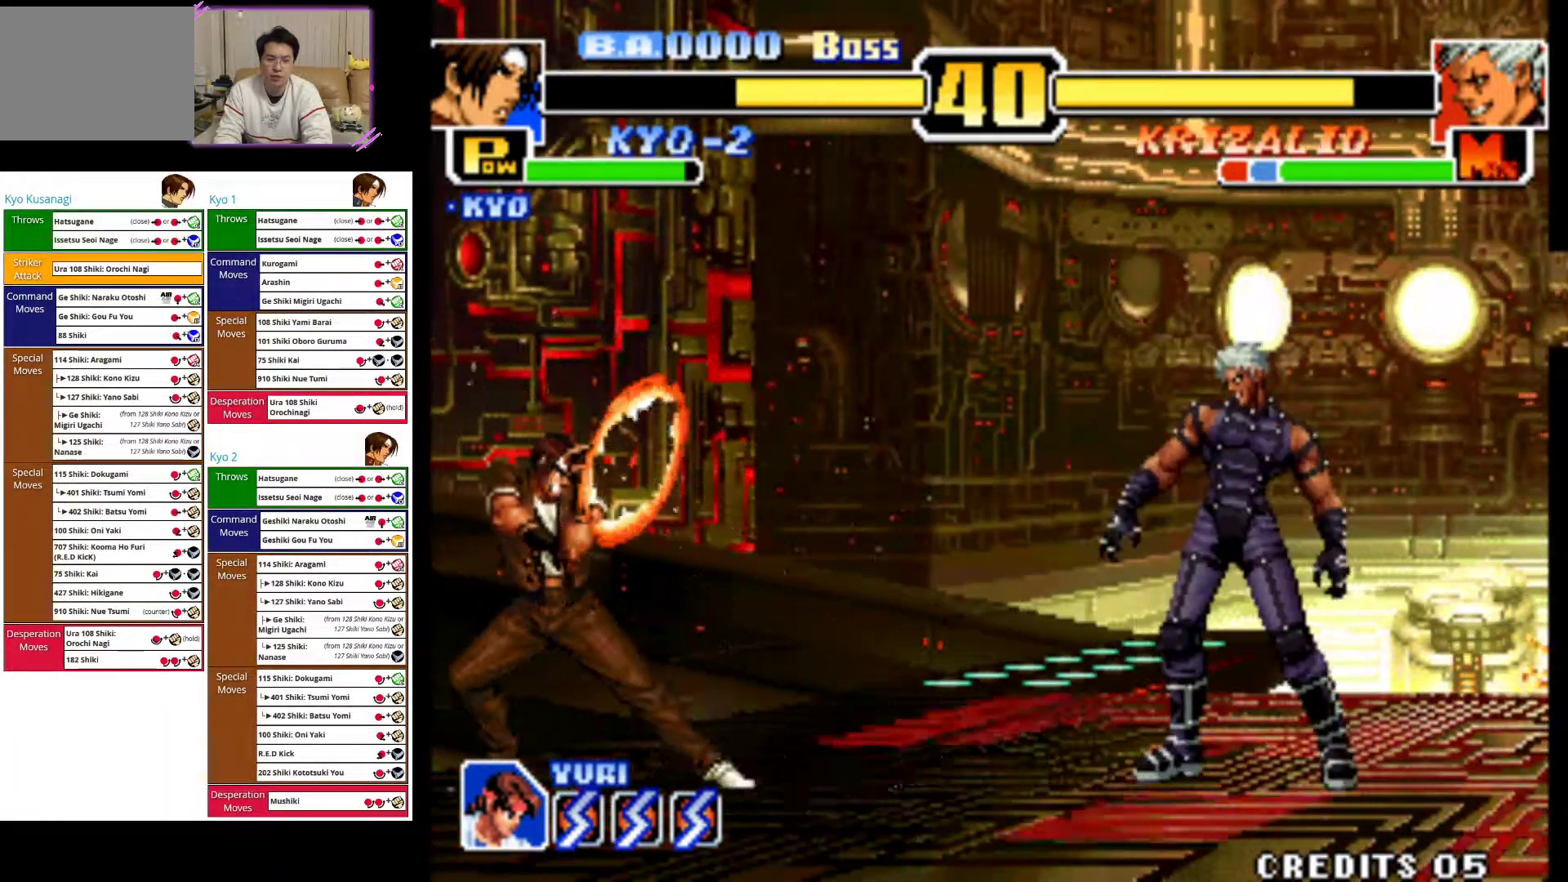
Gameplay with a controller (arcade stick); each line is a JSON object with the inputs held at the frame after it. "events" lists button and stick changes between this image and that frame as [ms after this image, input, new state], when the widget could be followed in between. Not read: L3 R3.
{"buttons": [], "left_stick": "up-right", "events": [[50, "left_stick", "center"], [167, "left_stick", "right"], [317, "left_stick", "up-right"]]}
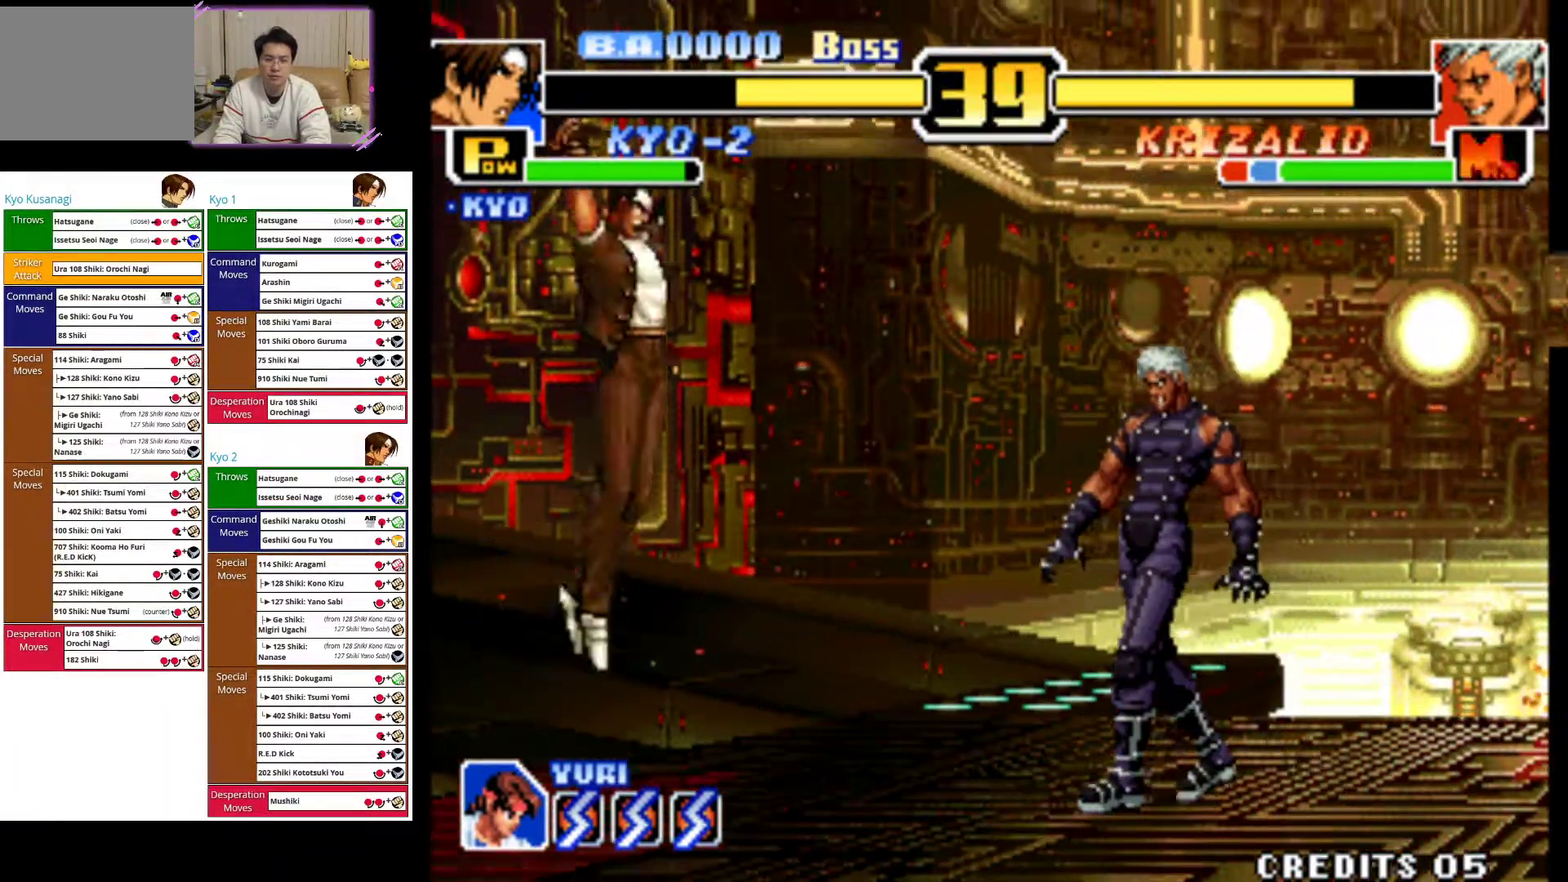
{"buttons": ["CIRCLE"], "left_stick": "center", "events": [[100, "CIRCLE", "down"], [133, "left_stick", "center"]]}
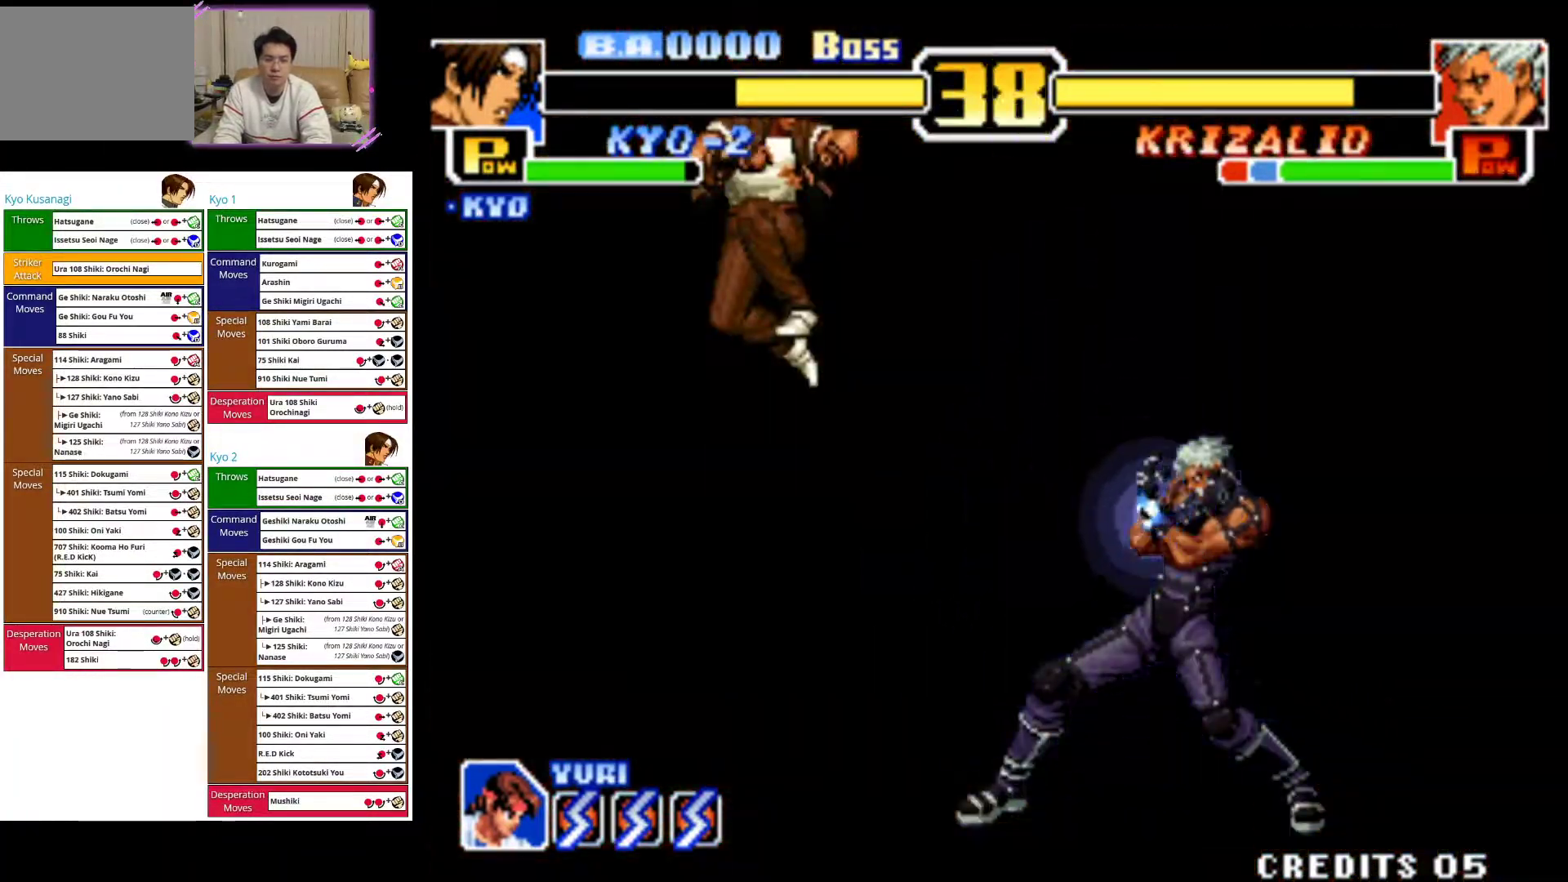
{"buttons": [], "left_stick": "left", "events": [[17, "CIRCLE", "up"], [50, "left_stick", "left"], [183, "CIRCLE", "down"], [300, "CIRCLE", "up"], [367, "CIRCLE", "down"], [483, "CIRCLE", "up"]]}
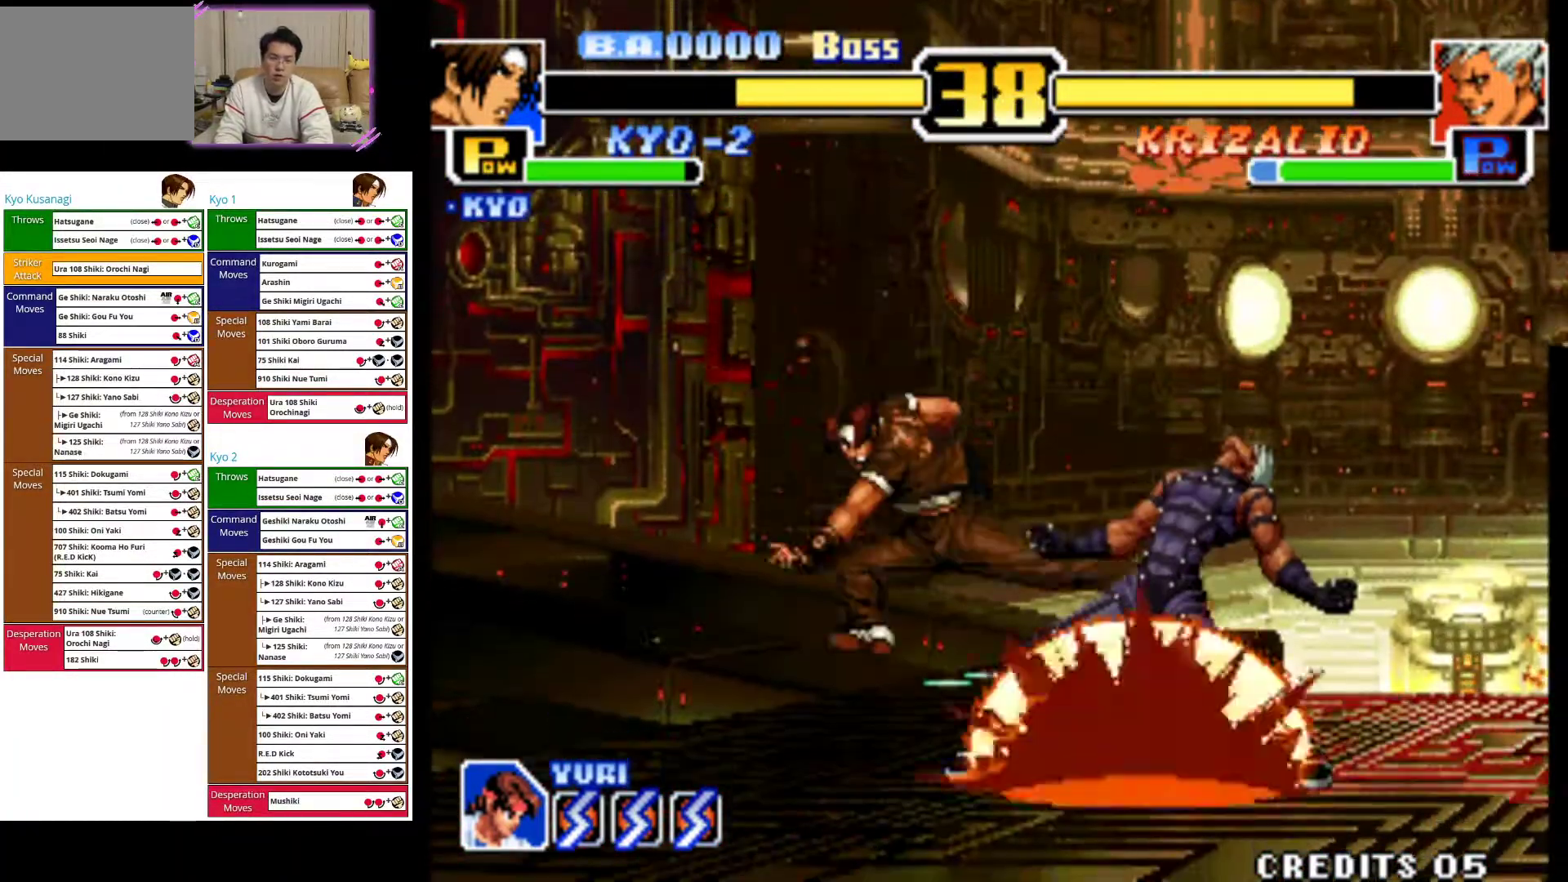
{"buttons": [], "left_stick": "left", "events": [[33, "CIRCLE", "down"], [167, "CIRCLE", "up"], [250, "CIRCLE", "down"], [433, "CIRCLE", "up"]]}
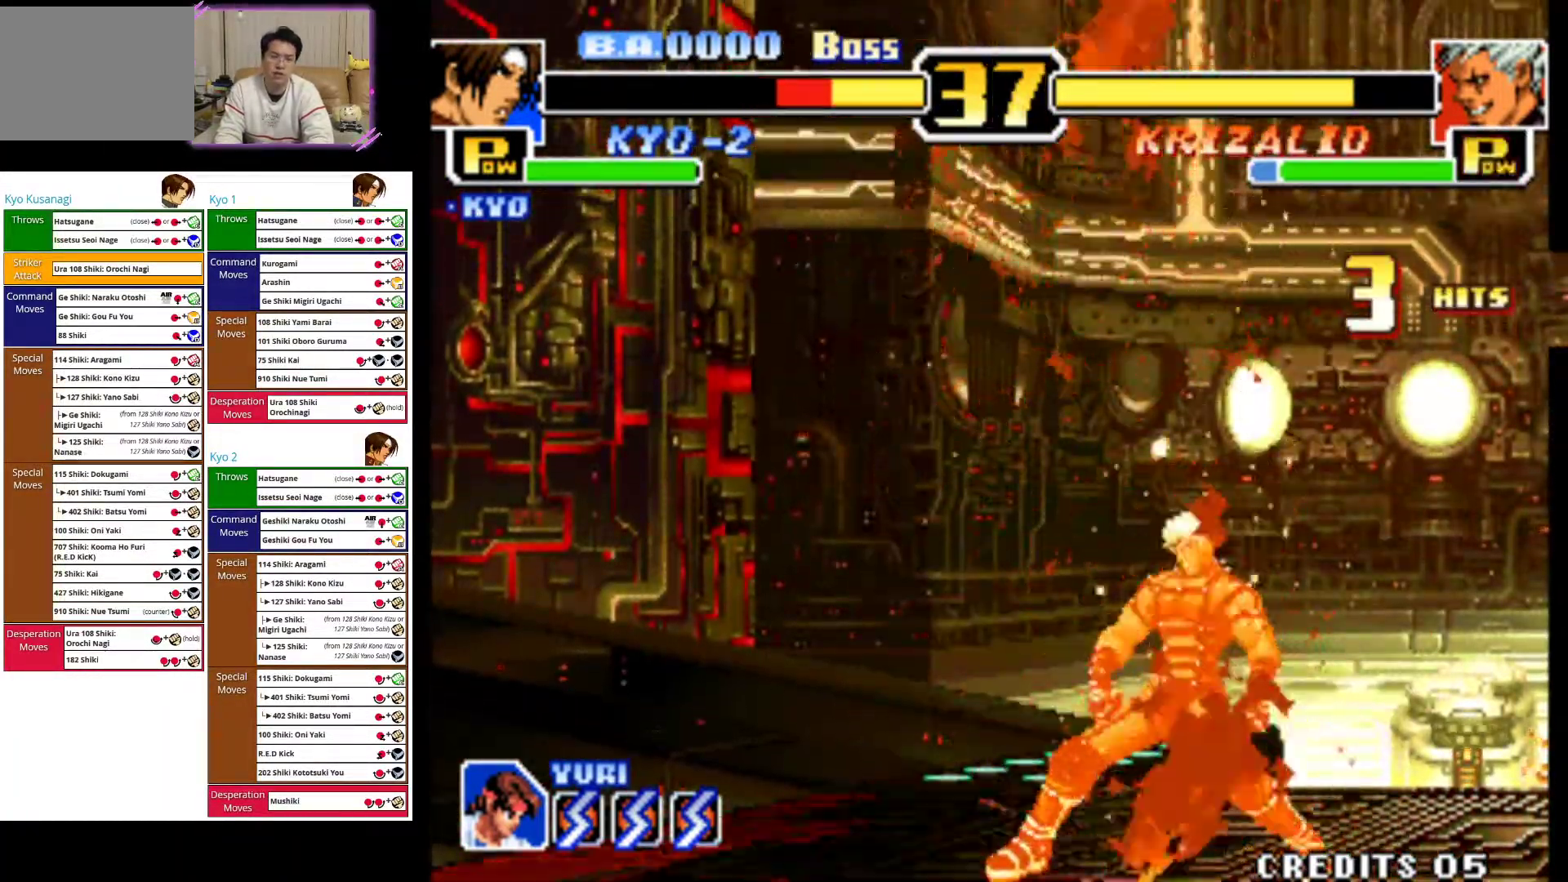
{"buttons": ["CROSS"], "left_stick": "left", "events": [[17, "CIRCLE", "down"], [200, "CIRCLE", "up"], [433, "CROSS", "down"]]}
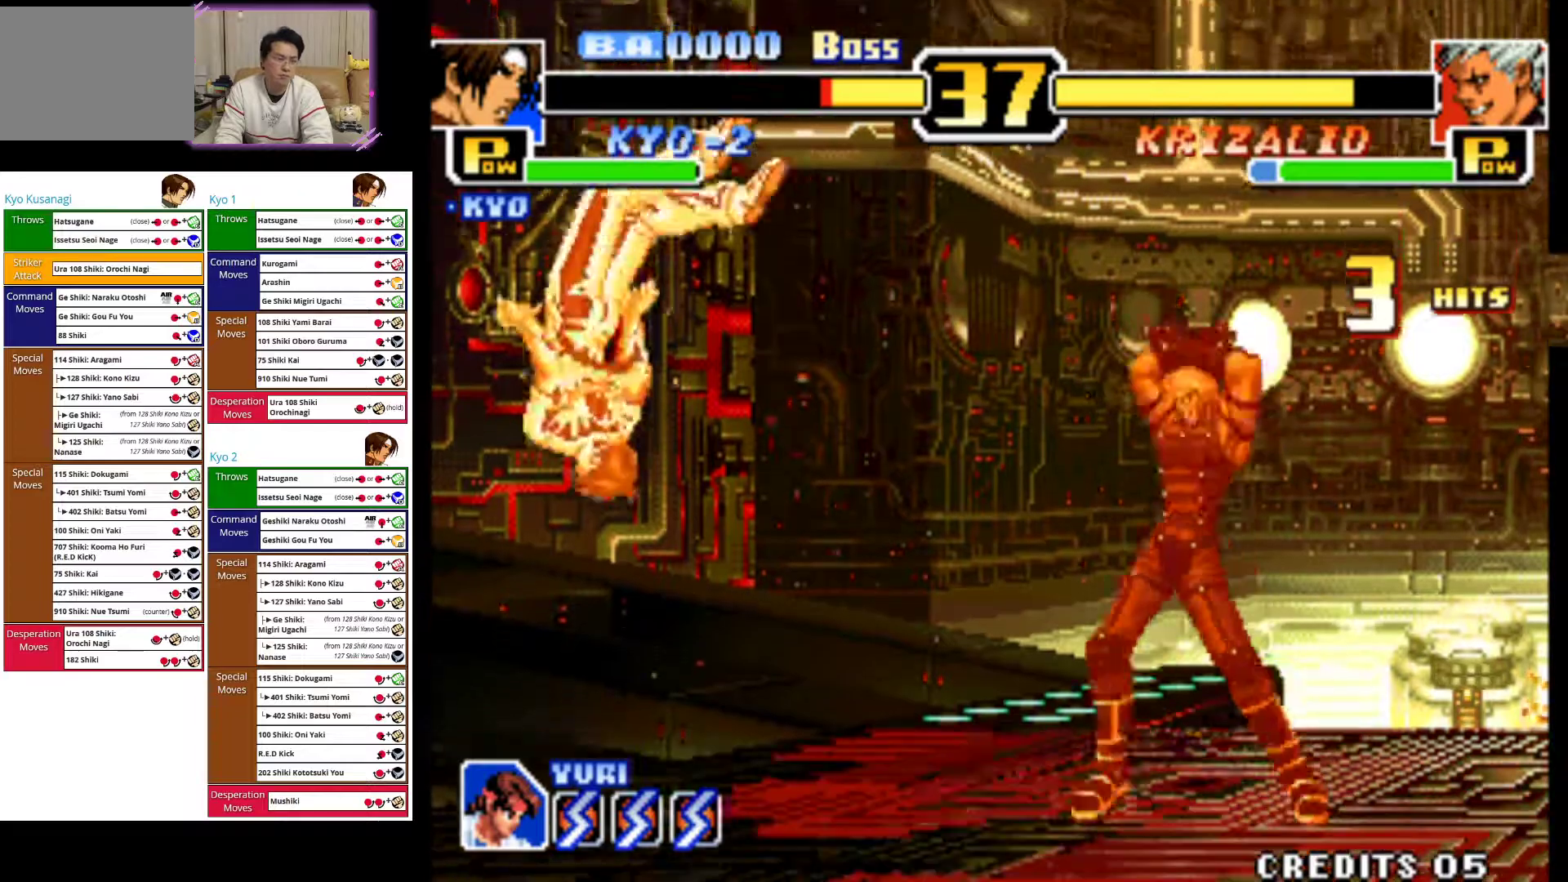
{"buttons": [], "left_stick": "left", "events": [[100, "CROSS", "up"]]}
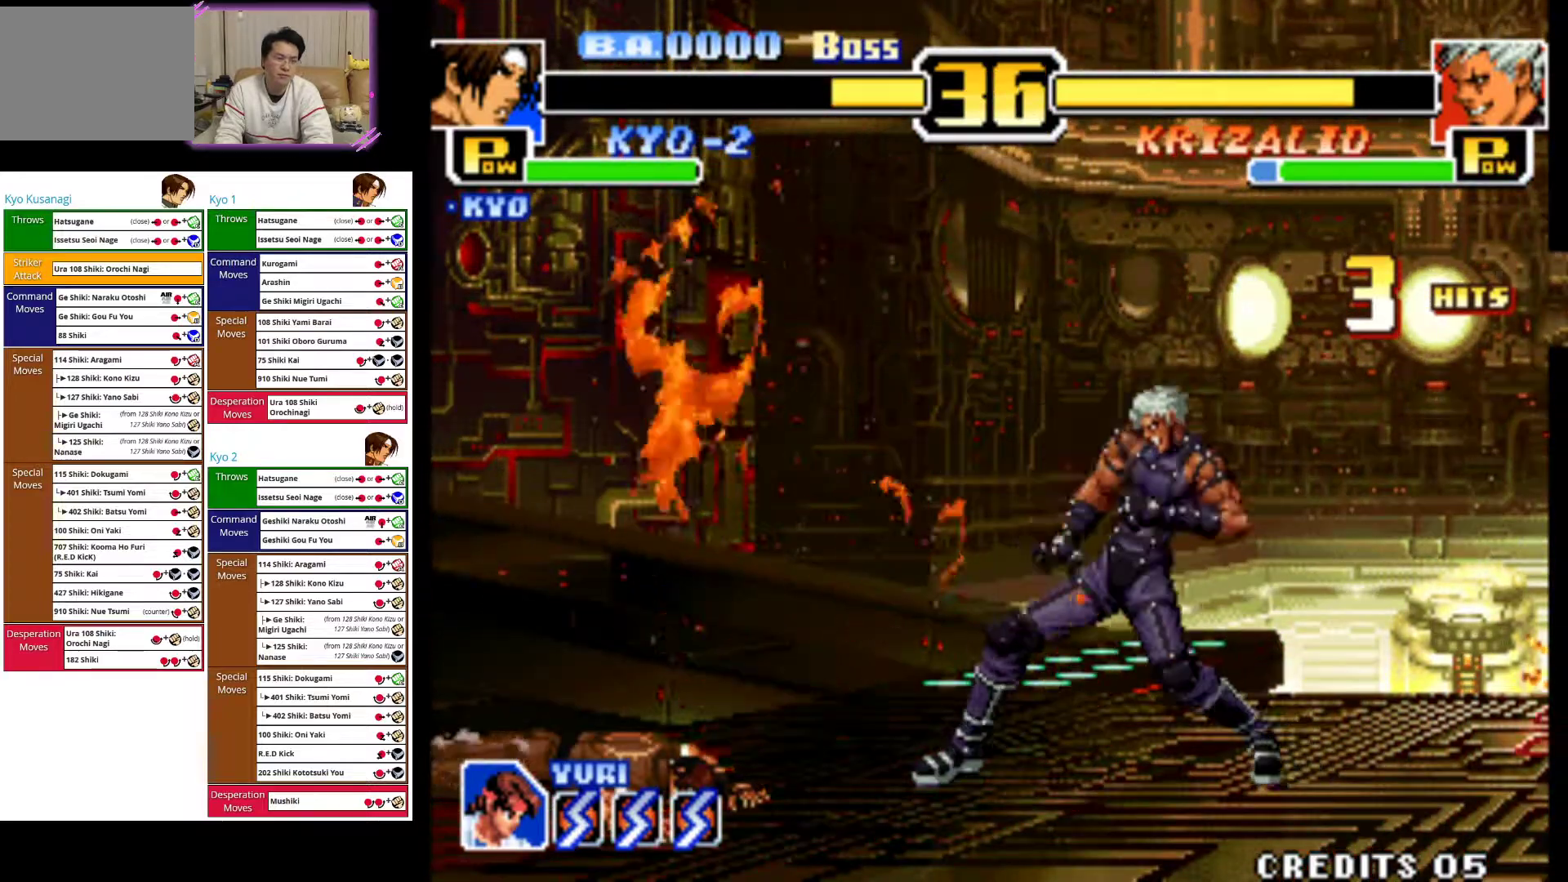
{"buttons": [], "left_stick": "left", "events": []}
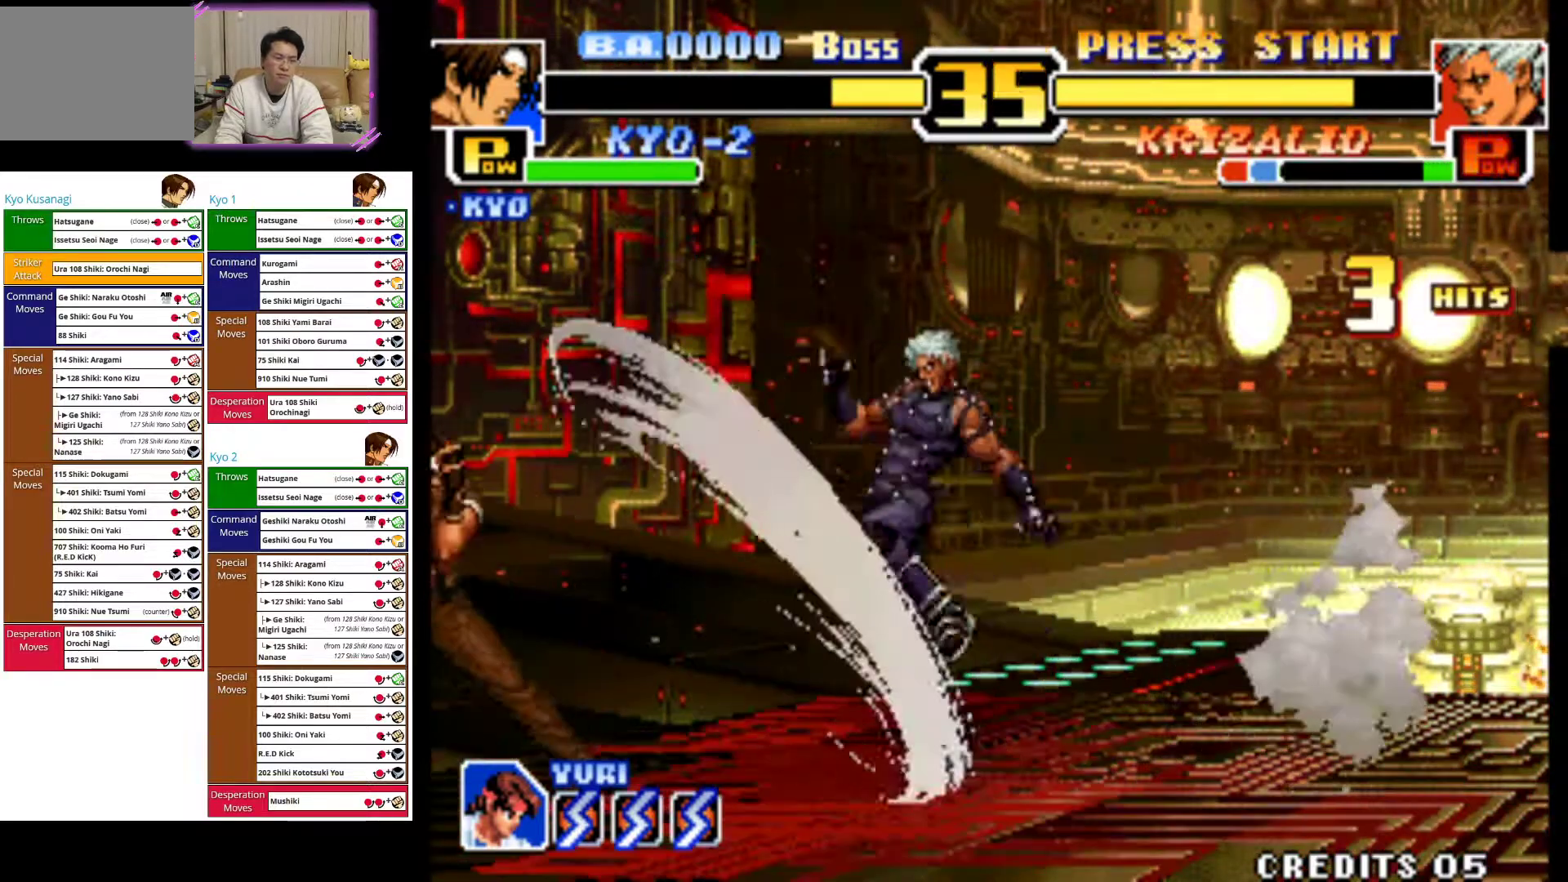
{"buttons": [], "left_stick": "up-right", "events": [[417, "left_stick", "center"], [483, "left_stick", "up-right"]]}
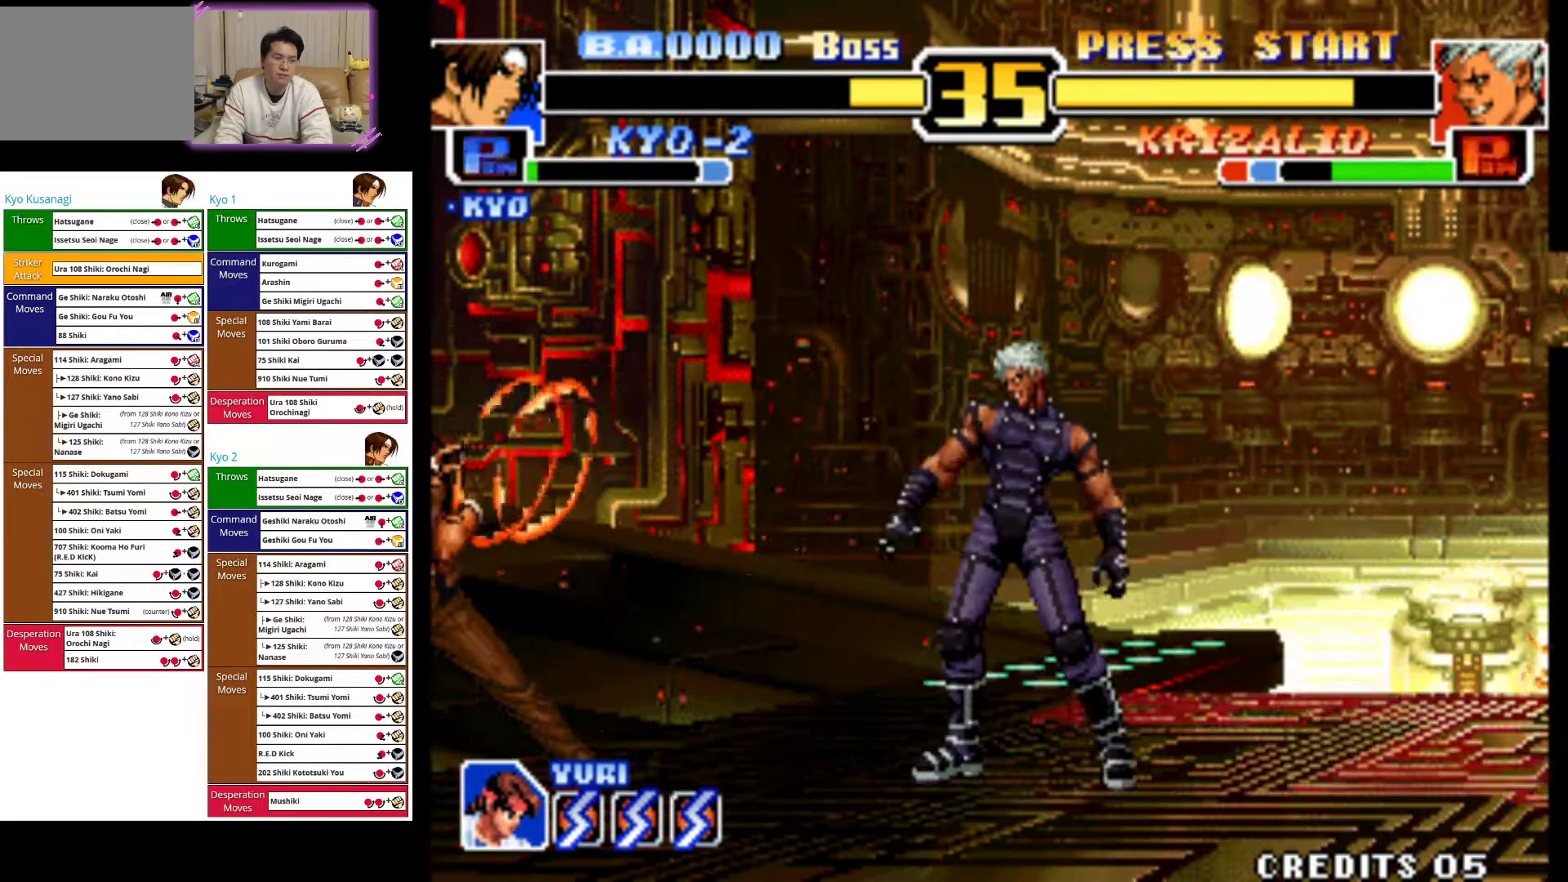
{"buttons": [], "left_stick": "up-right", "events": []}
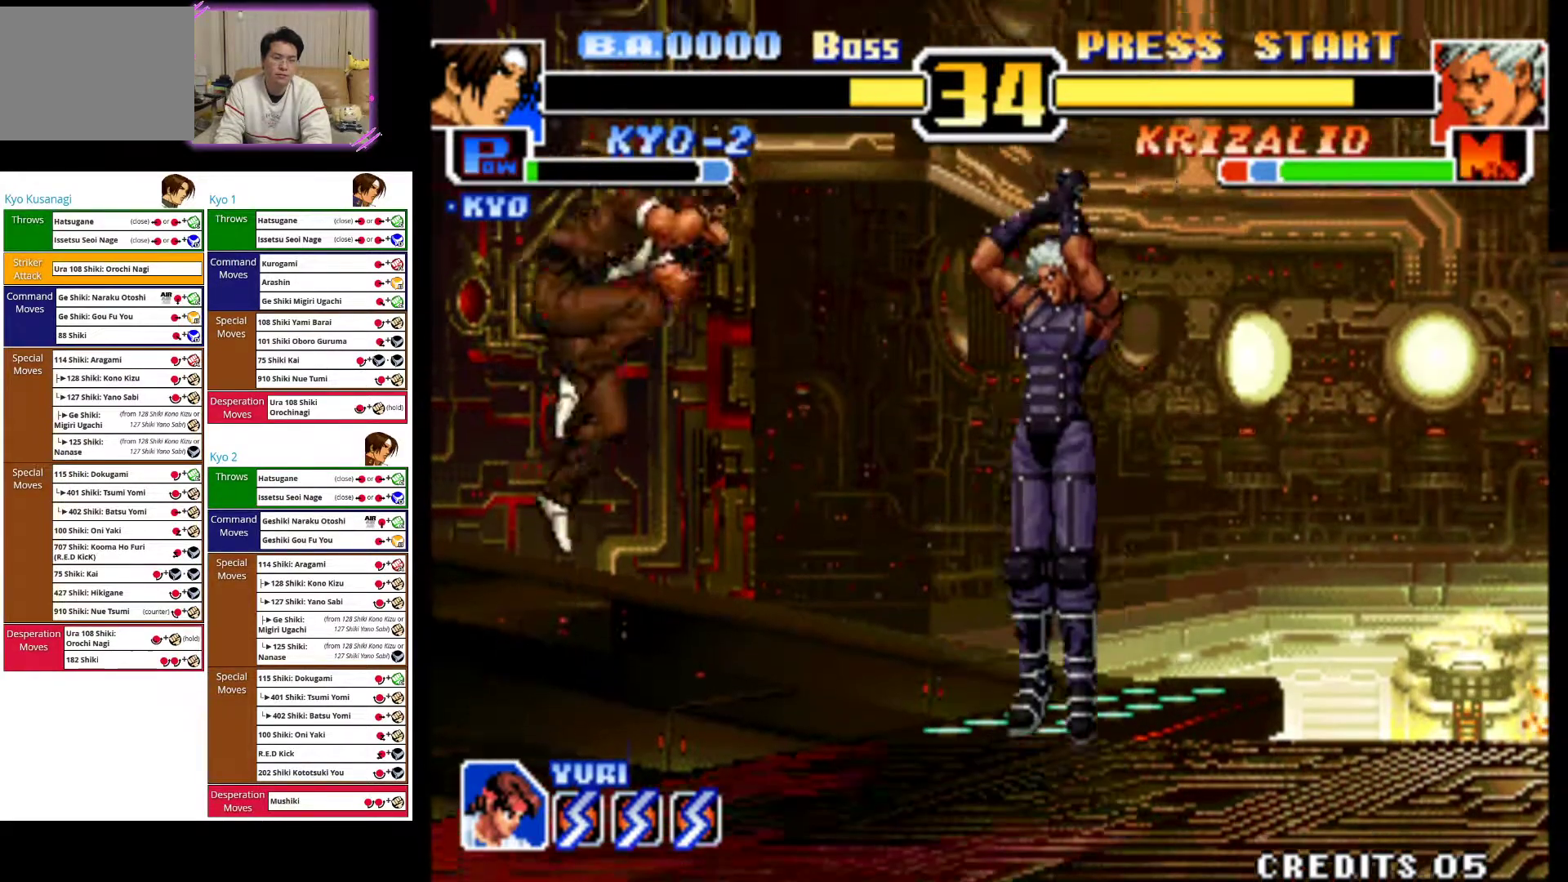
{"buttons": [], "left_stick": "up-right", "events": [[67, "CROSS", "down"], [67, "left_stick", "center"], [333, "CROSS", "up"], [417, "left_stick", "up-right"]]}
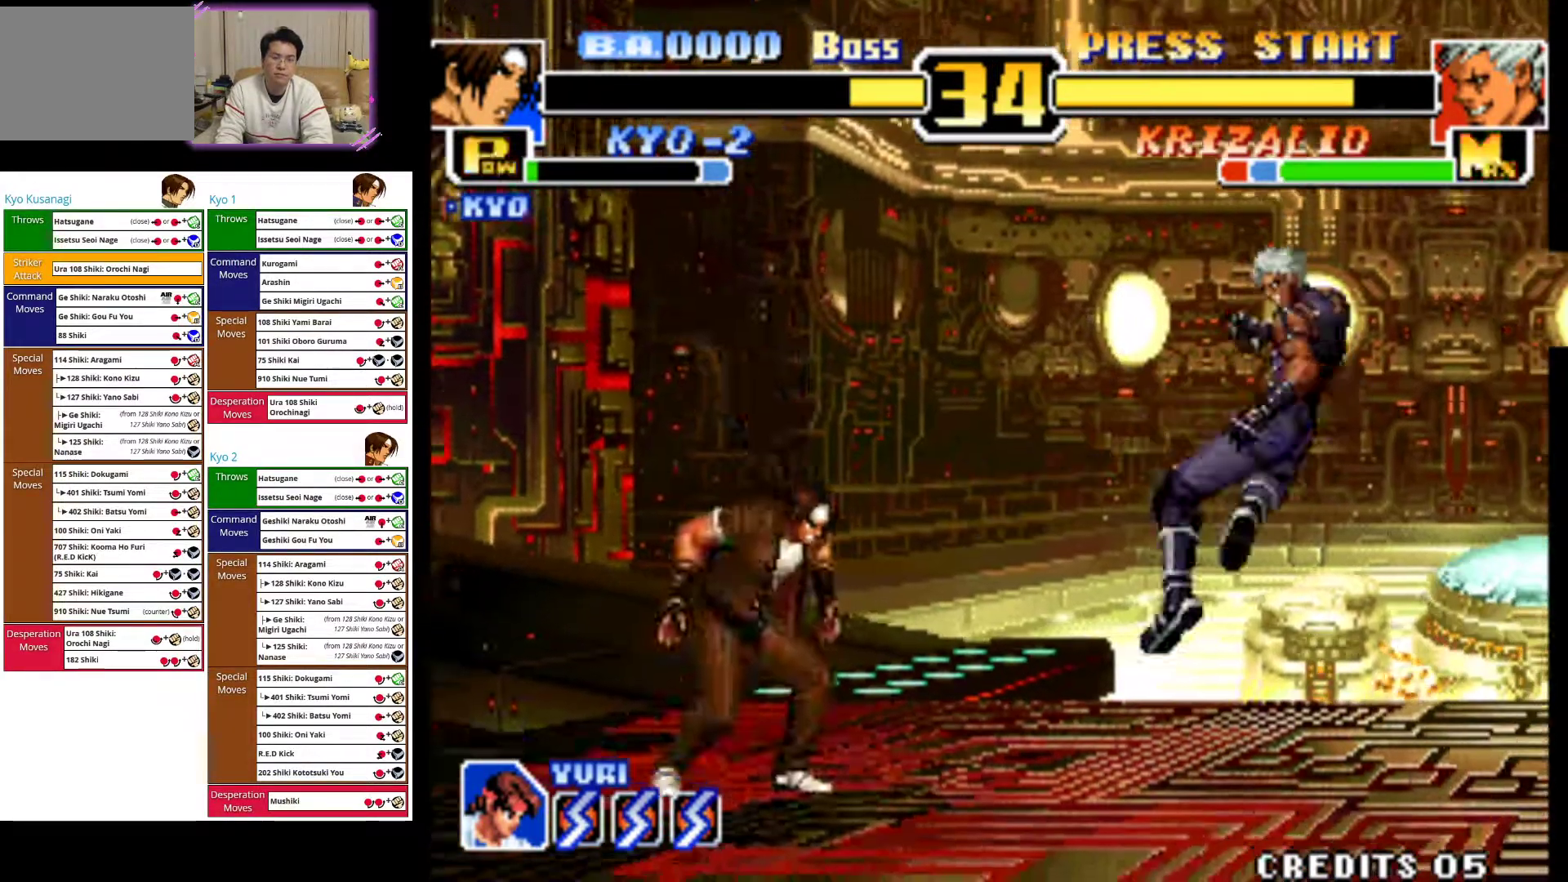
{"buttons": ["CIRCLE"], "left_stick": "center", "events": [[167, "left_stick", "center"], [300, "CIRCLE", "down"]]}
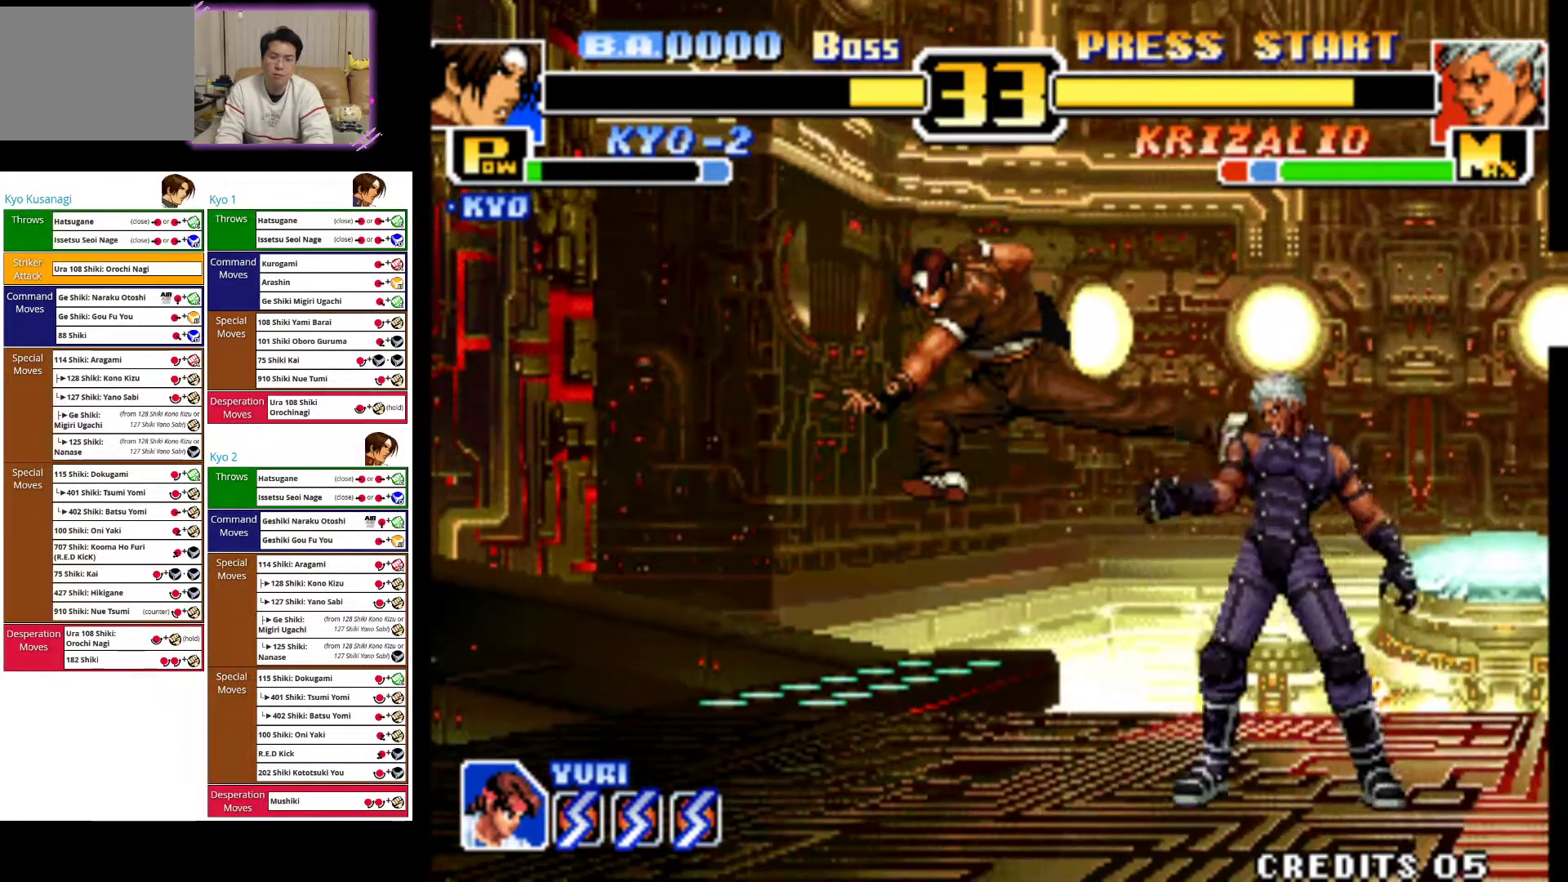
{"buttons": ["CIRCLE"], "left_stick": "center", "events": [[67, "CIRCLE", "up"], [150, "CIRCLE", "down"], [267, "CIRCLE", "up"], [333, "CIRCLE", "down"]]}
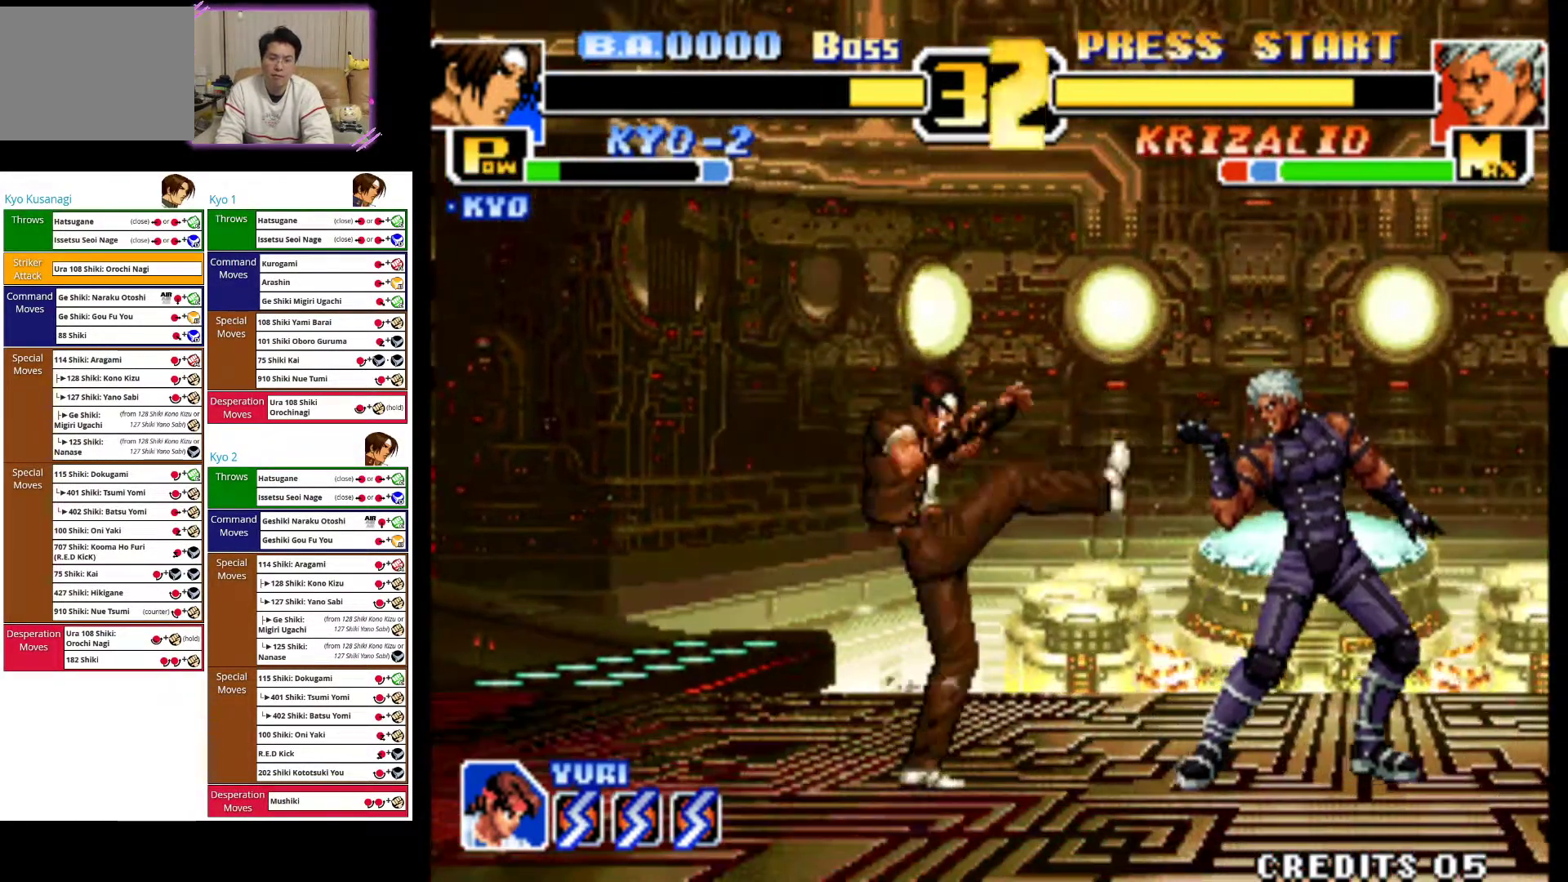
{"buttons": [], "left_stick": "left", "events": [[117, "left_stick", "left"], [200, "CIRCLE", "up"]]}
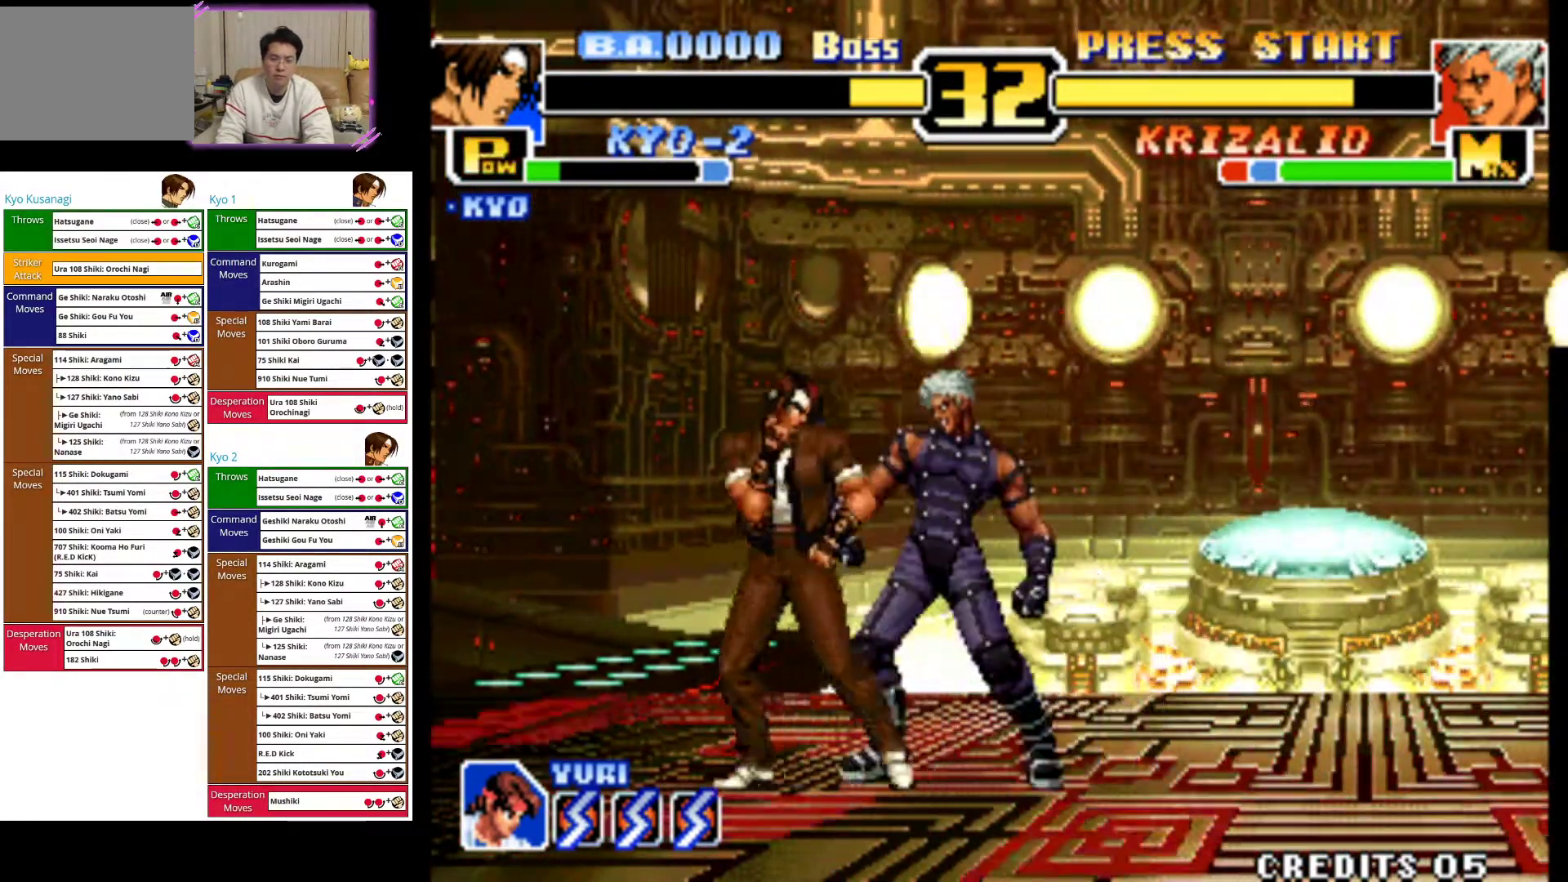
{"buttons": [], "left_stick": "left", "events": []}
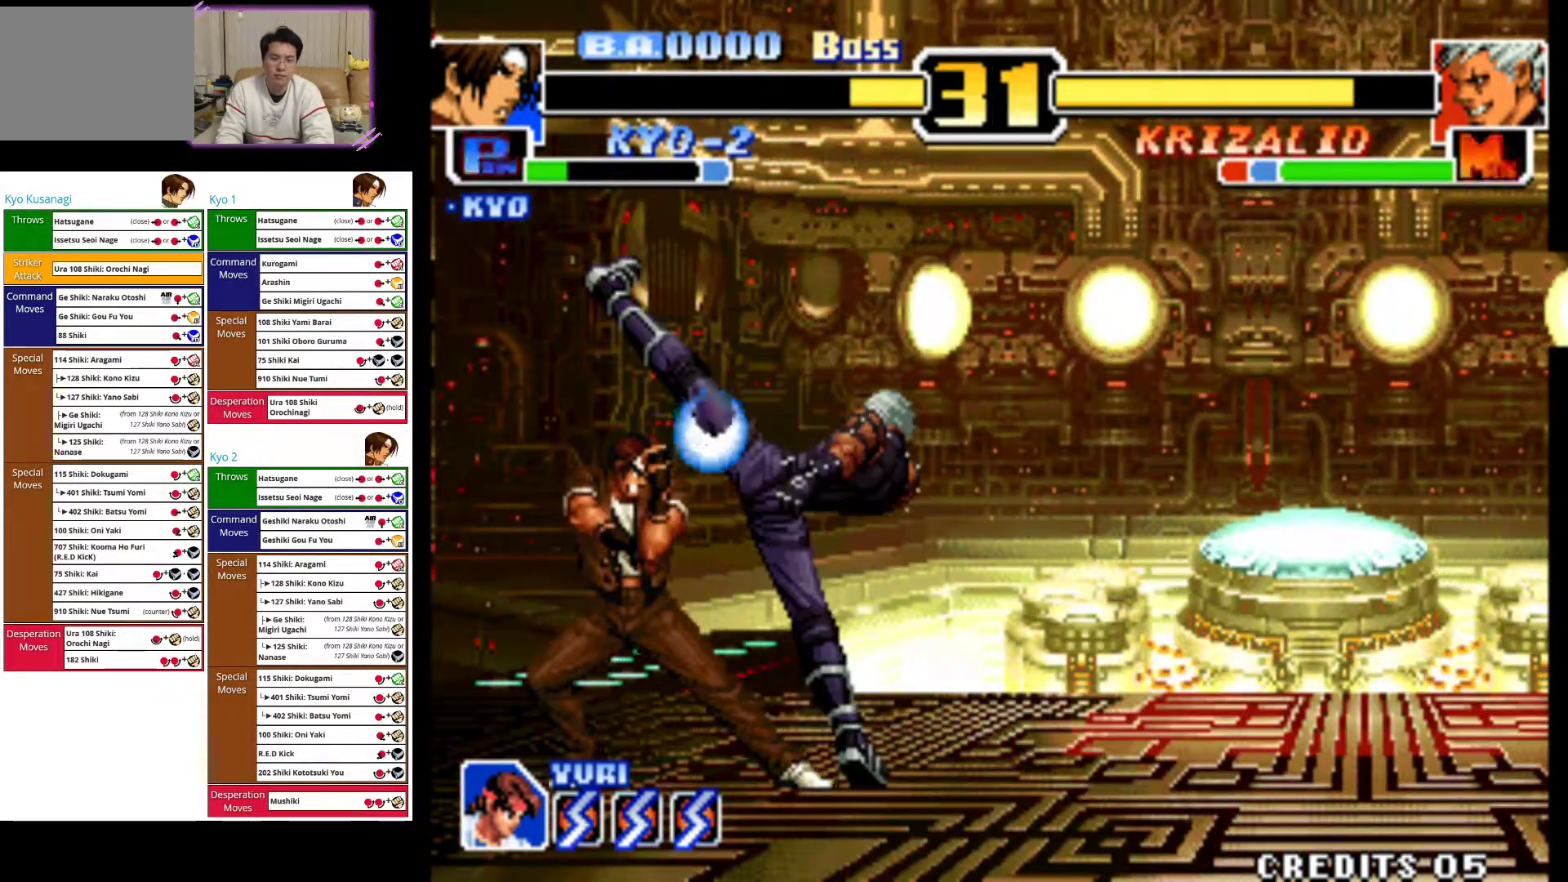
{"buttons": [], "left_stick": "left", "events": []}
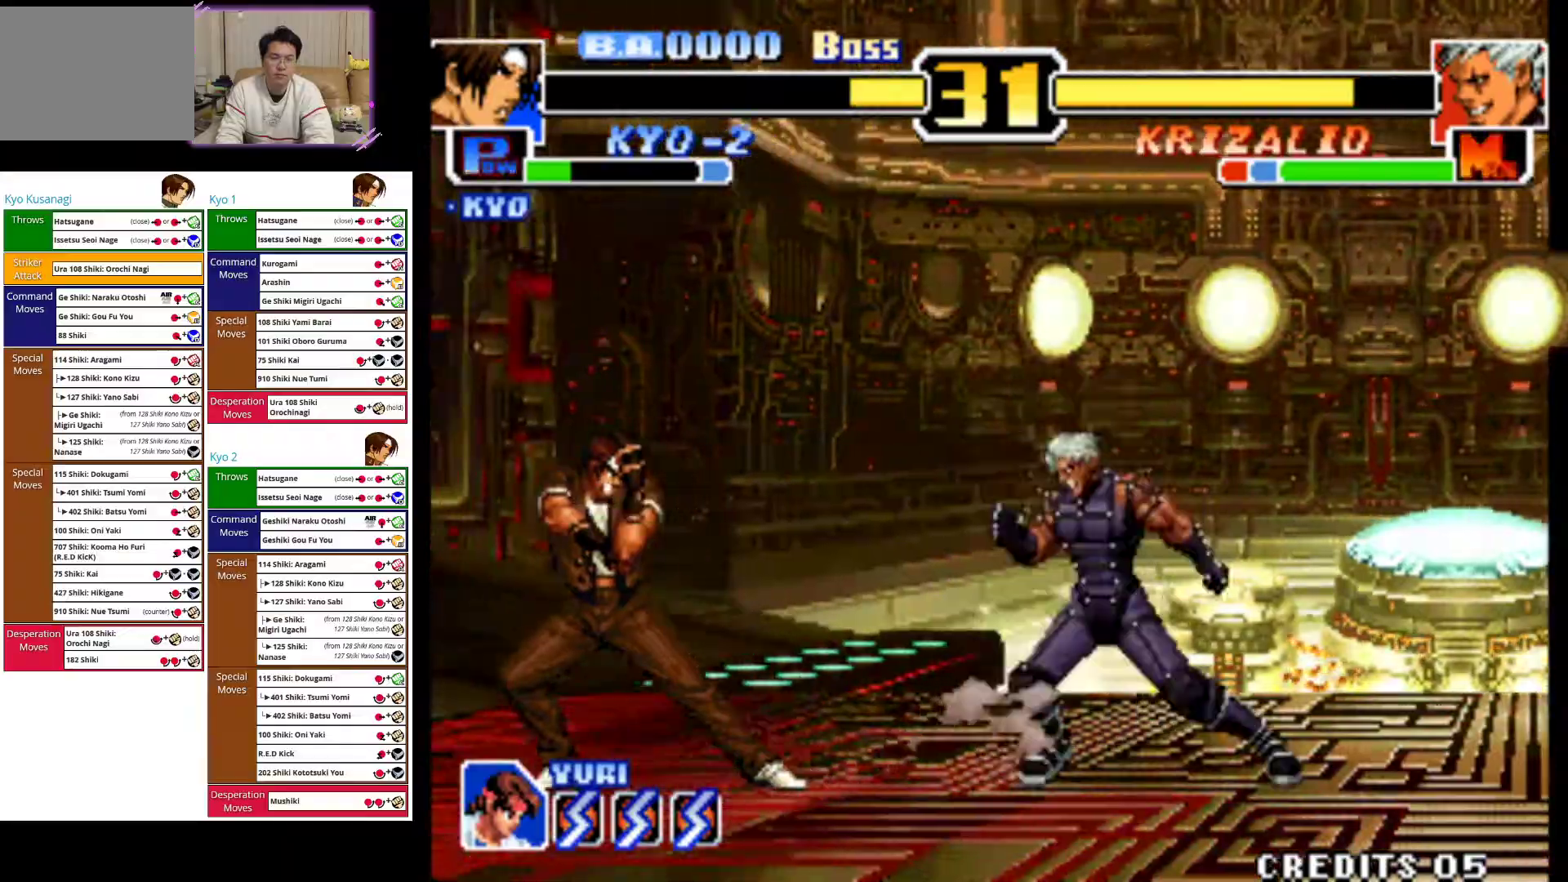
{"buttons": [], "left_stick": "left", "events": []}
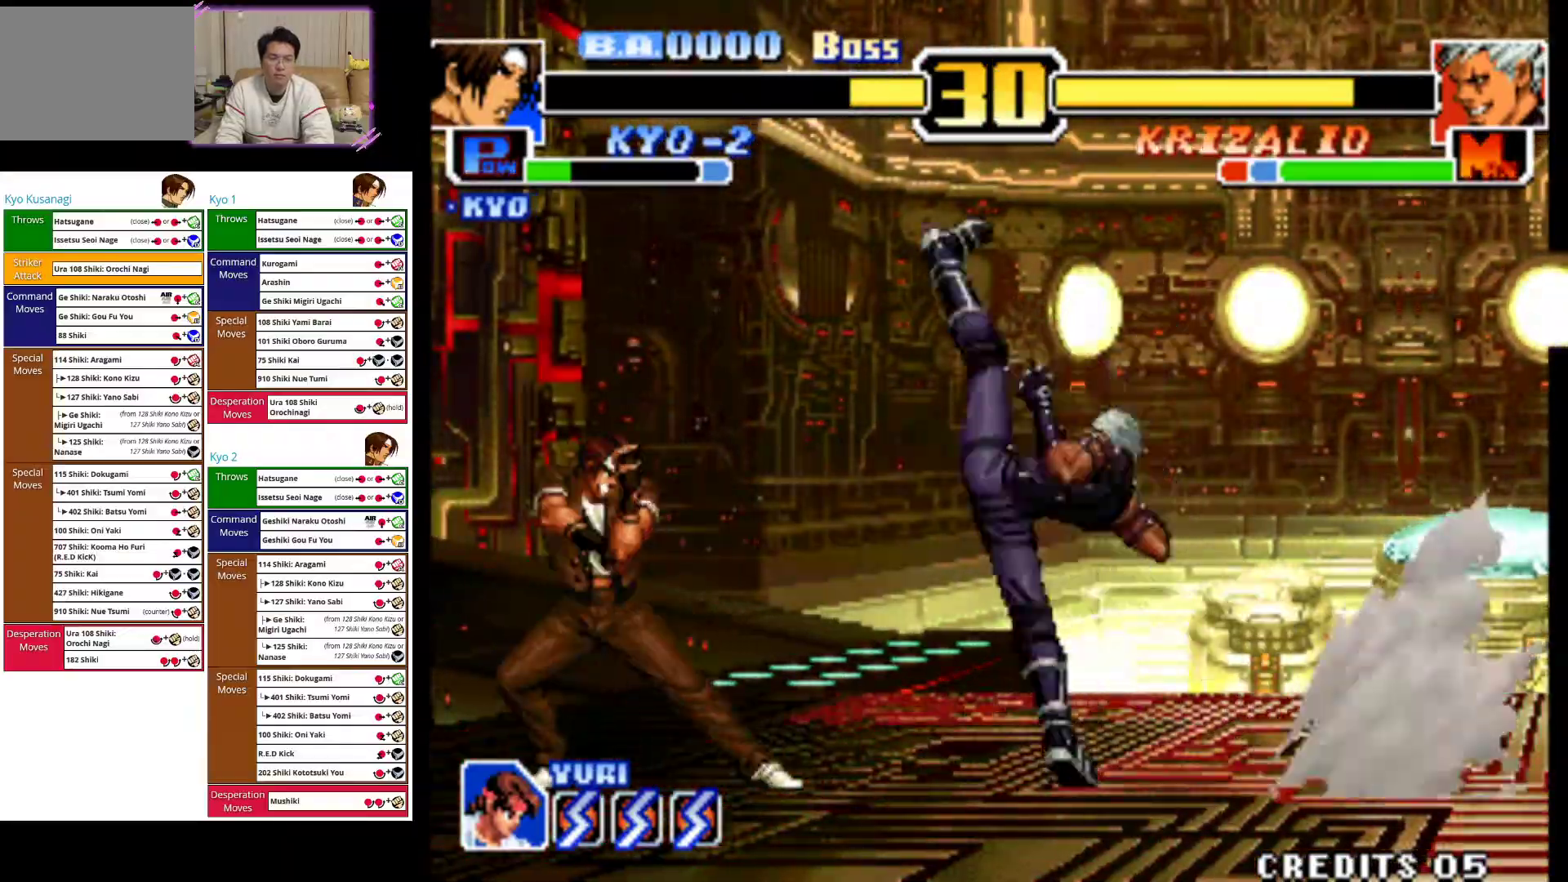
{"buttons": [], "left_stick": "left", "events": []}
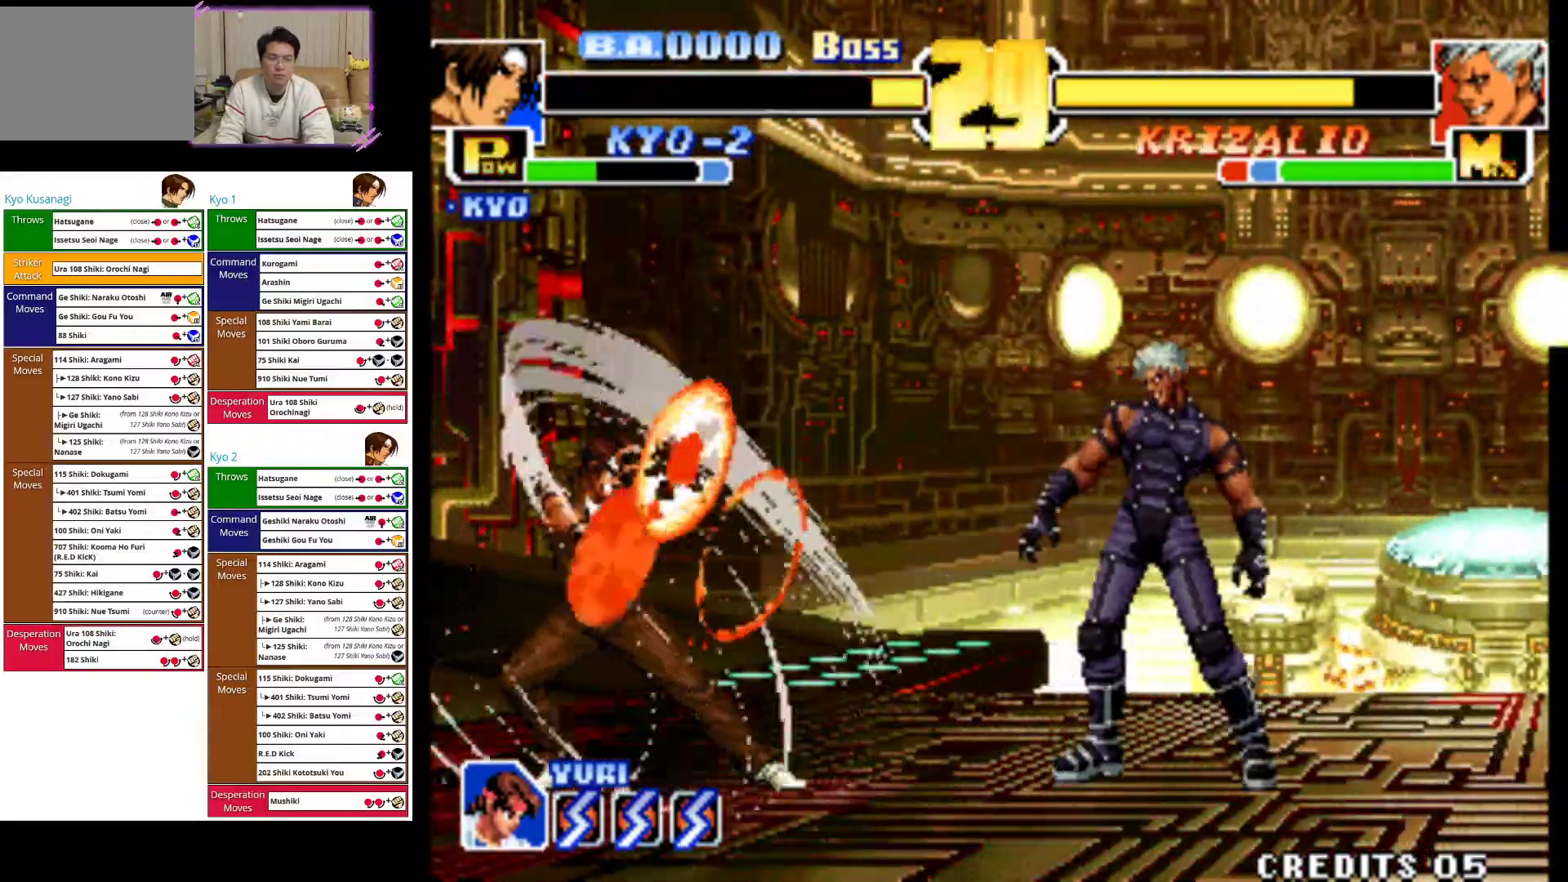
{"buttons": [], "left_stick": "center", "events": [[333, "left_stick", "center"]]}
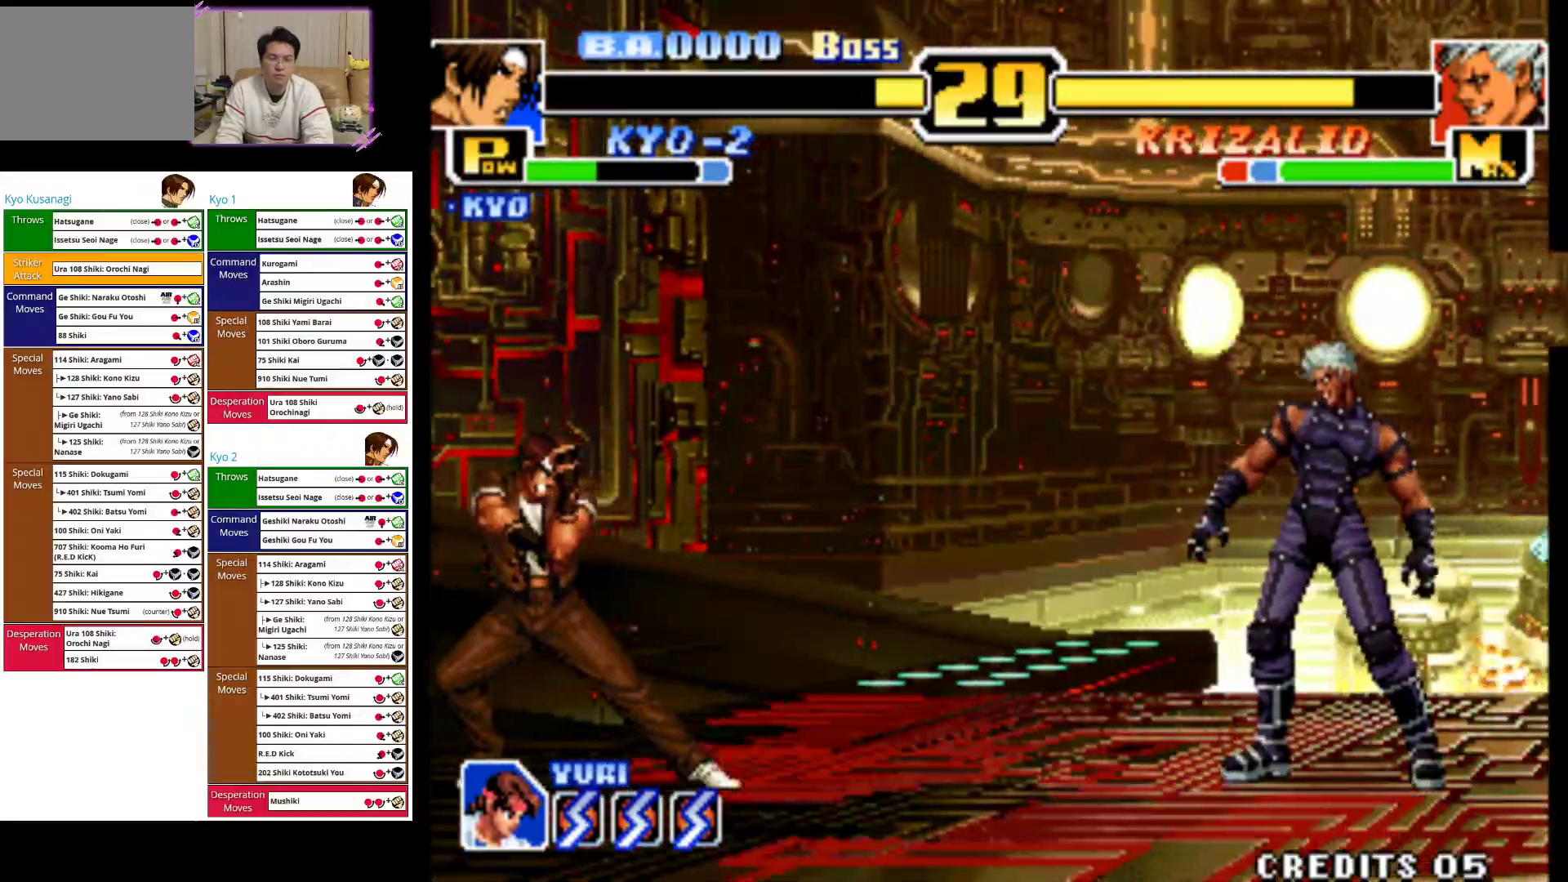
{"buttons": [], "left_stick": "center", "events": [[17, "left_stick", "right"], [117, "left_stick", "up-right"], [417, "left_stick", "center"]]}
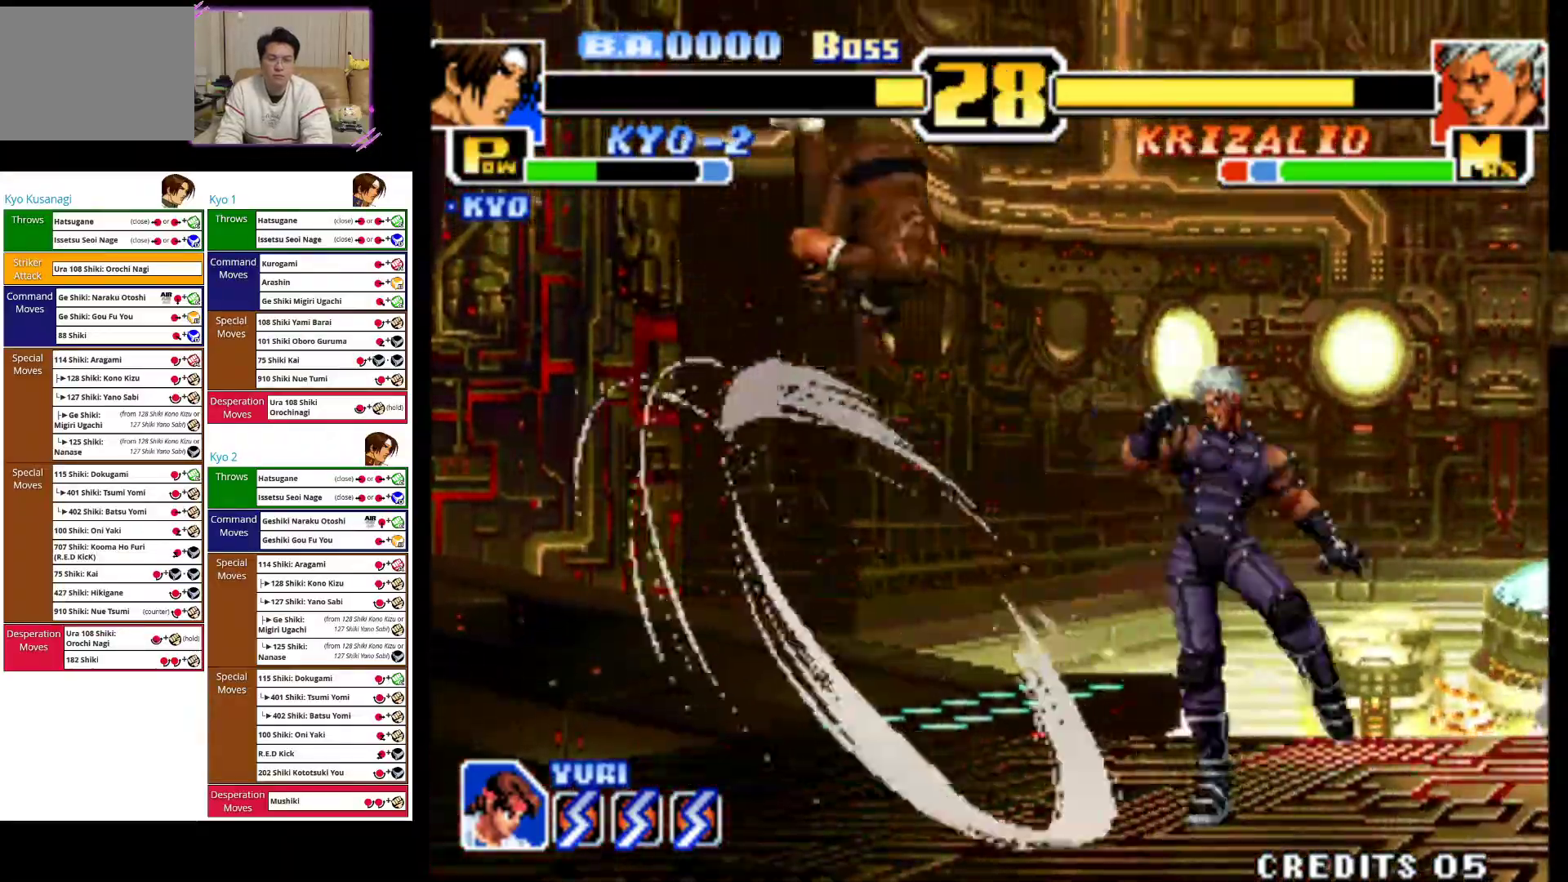
{"buttons": ["CIRCLE"], "left_stick": "center", "events": [[17, "CIRCLE", "down"], [167, "CIRCLE", "up"], [233, "CIRCLE", "down"], [267, "CROSS", "down"], [300, "CROSS", "up"], [333, "CIRCLE", "up"], [400, "CIRCLE", "down"]]}
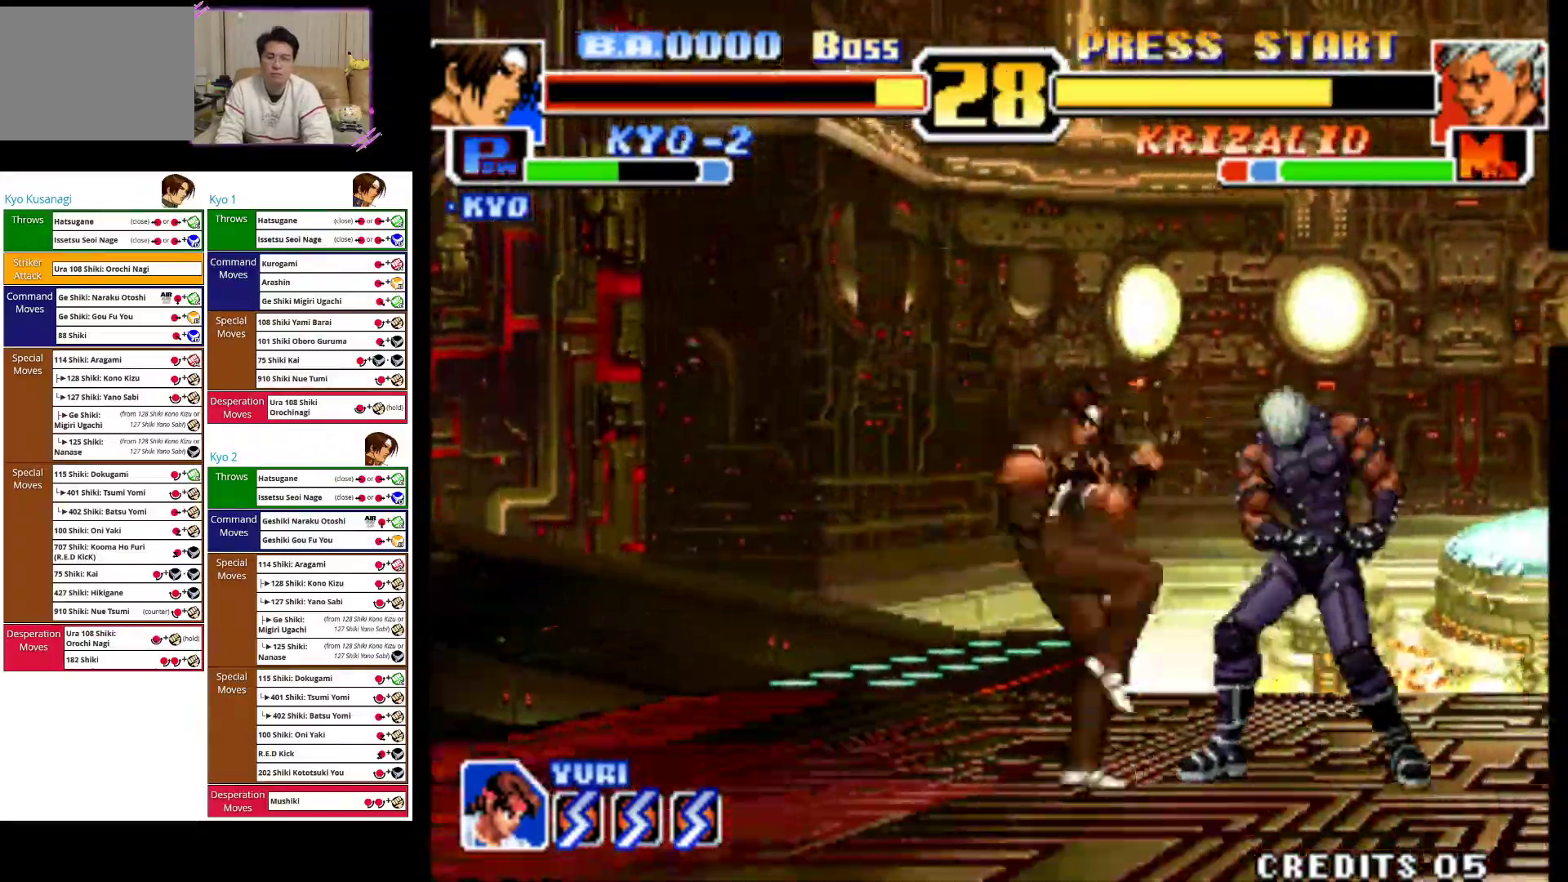
{"buttons": [], "left_stick": "left", "events": [[17, "CIRCLE", "up"], [67, "CIRCLE", "down"], [183, "CIRCLE", "up"], [267, "left_stick", "left"]]}
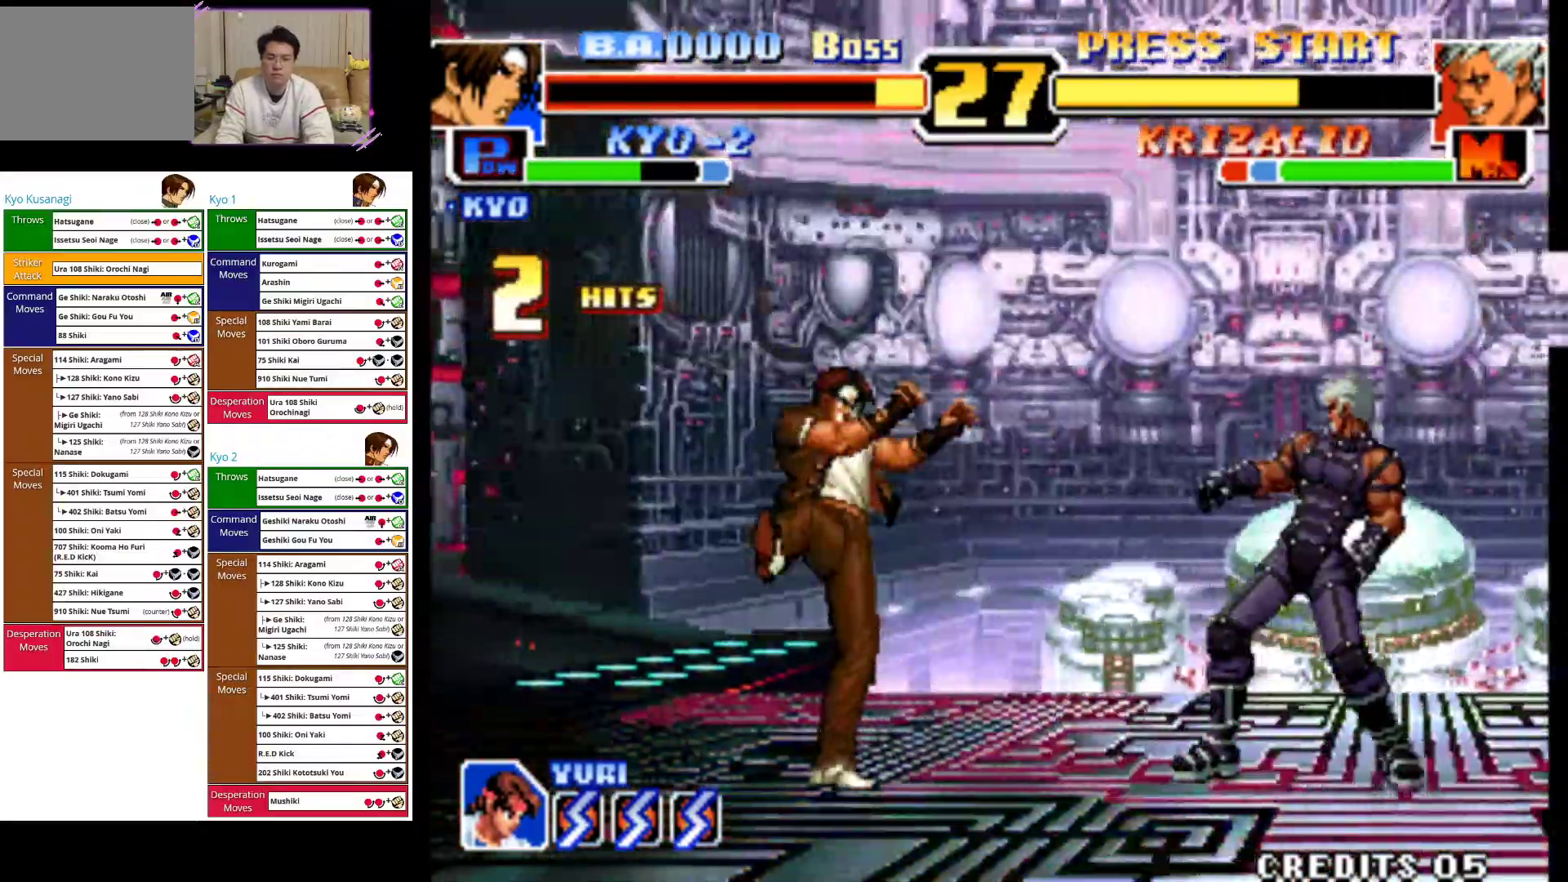
{"buttons": [], "left_stick": "left", "events": []}
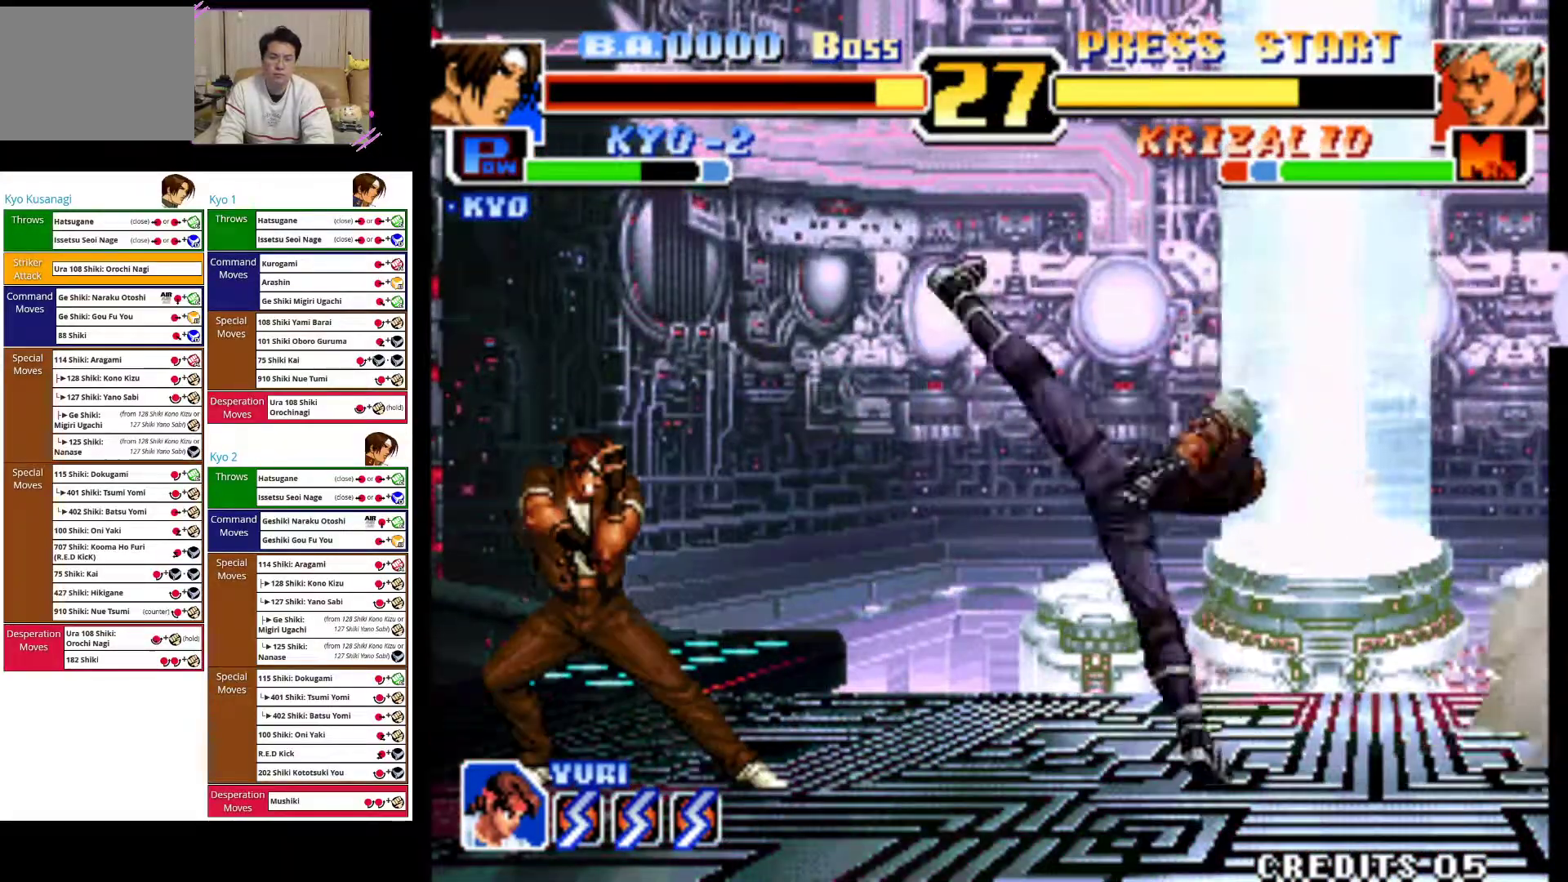
{"buttons": [], "left_stick": "left", "events": []}
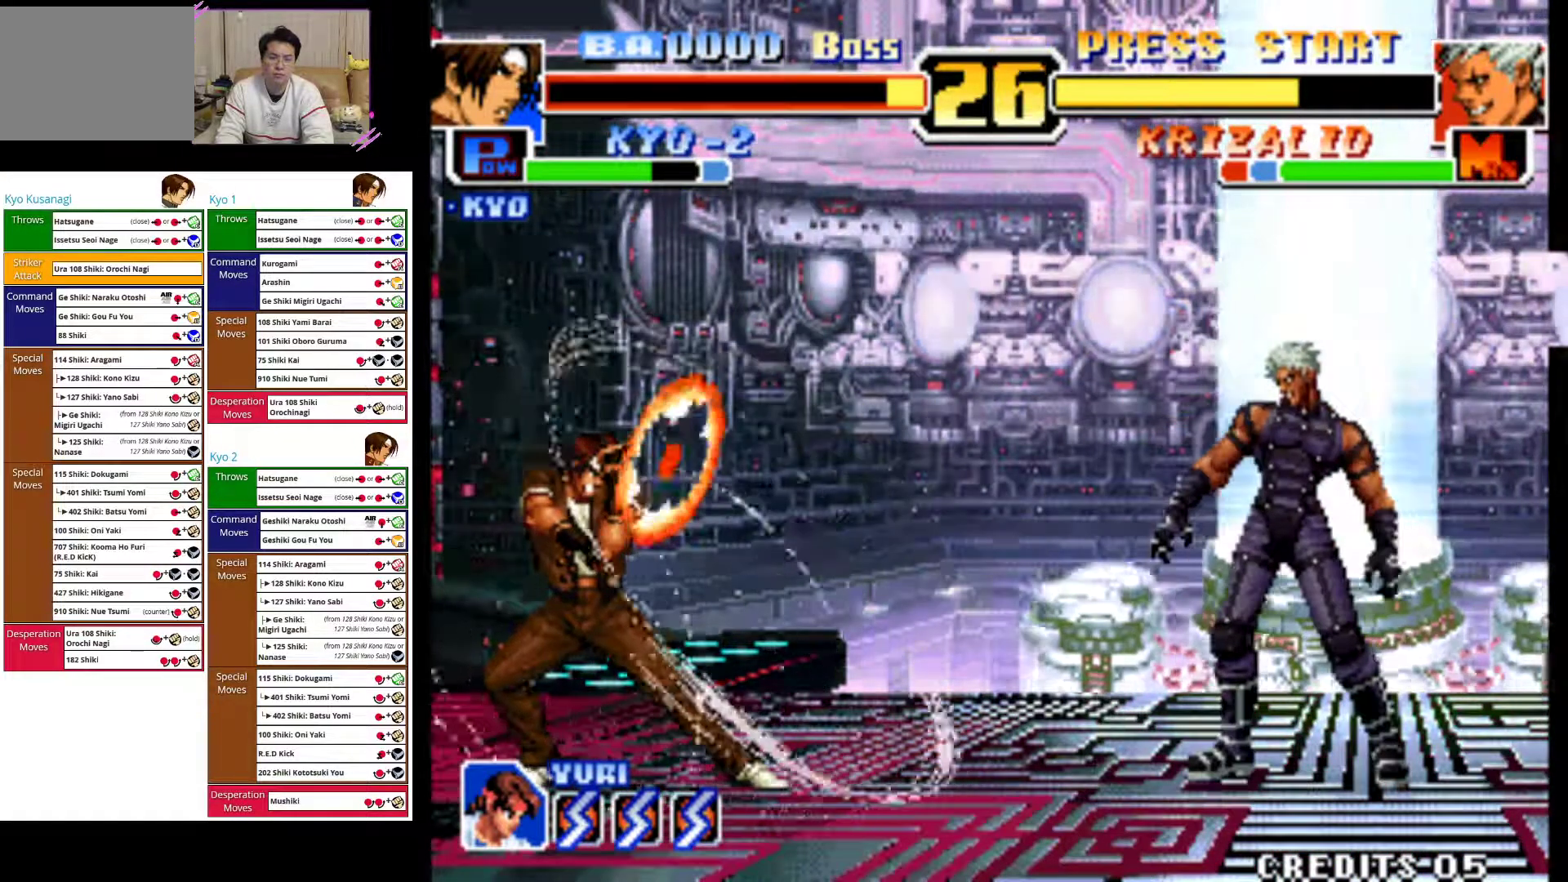
{"buttons": [], "left_stick": "right", "events": [[267, "left_stick", "center"], [383, "left_stick", "right"]]}
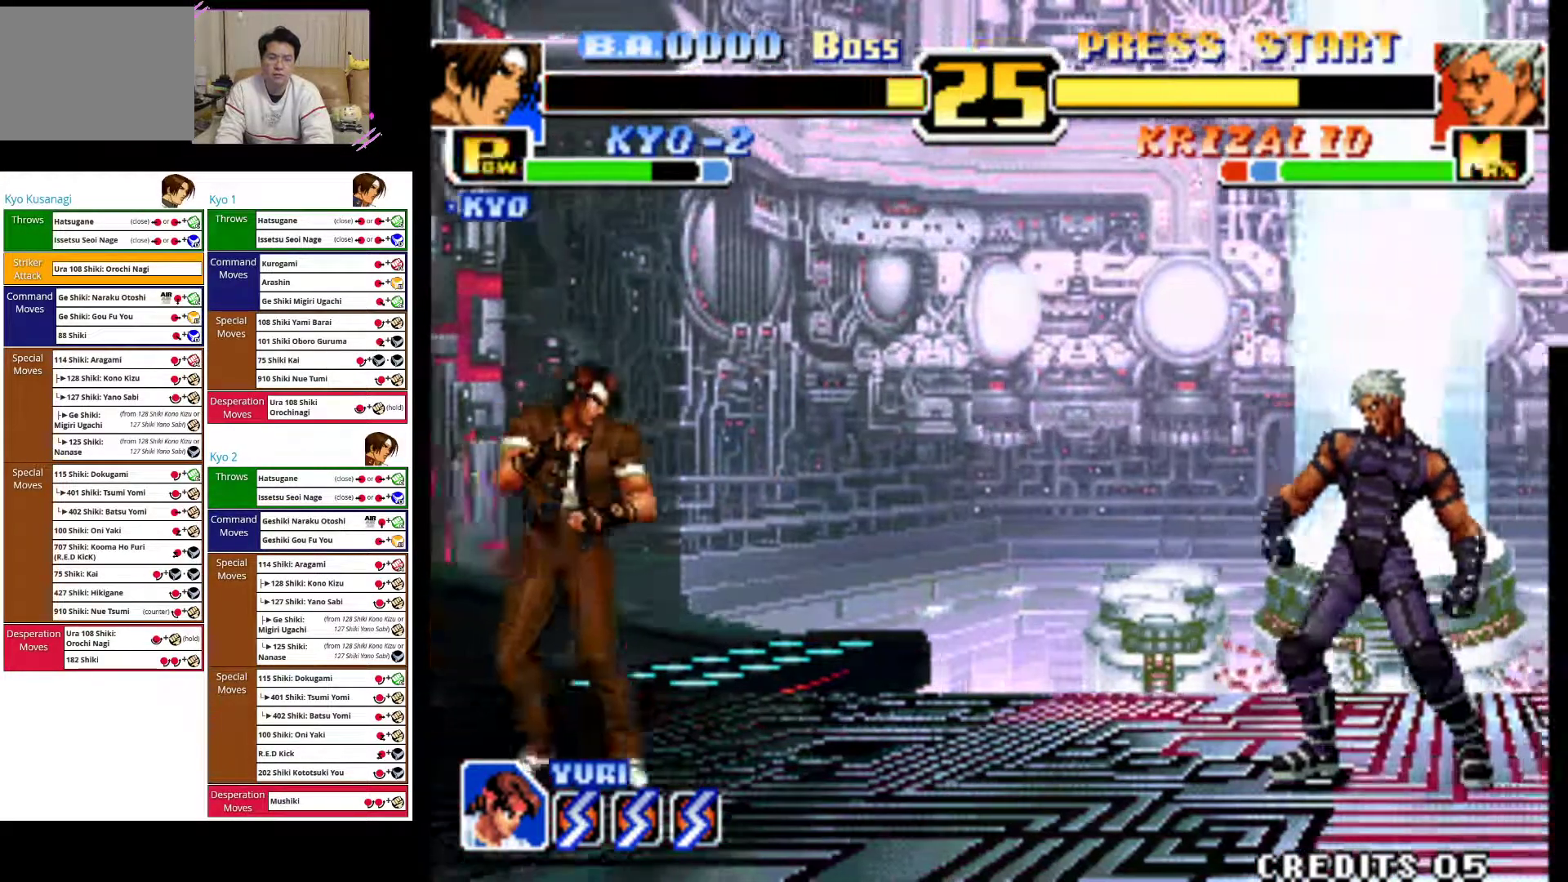
{"buttons": [], "left_stick": "center", "events": [[100, "left_stick", "up-right"], [417, "left_stick", "center"]]}
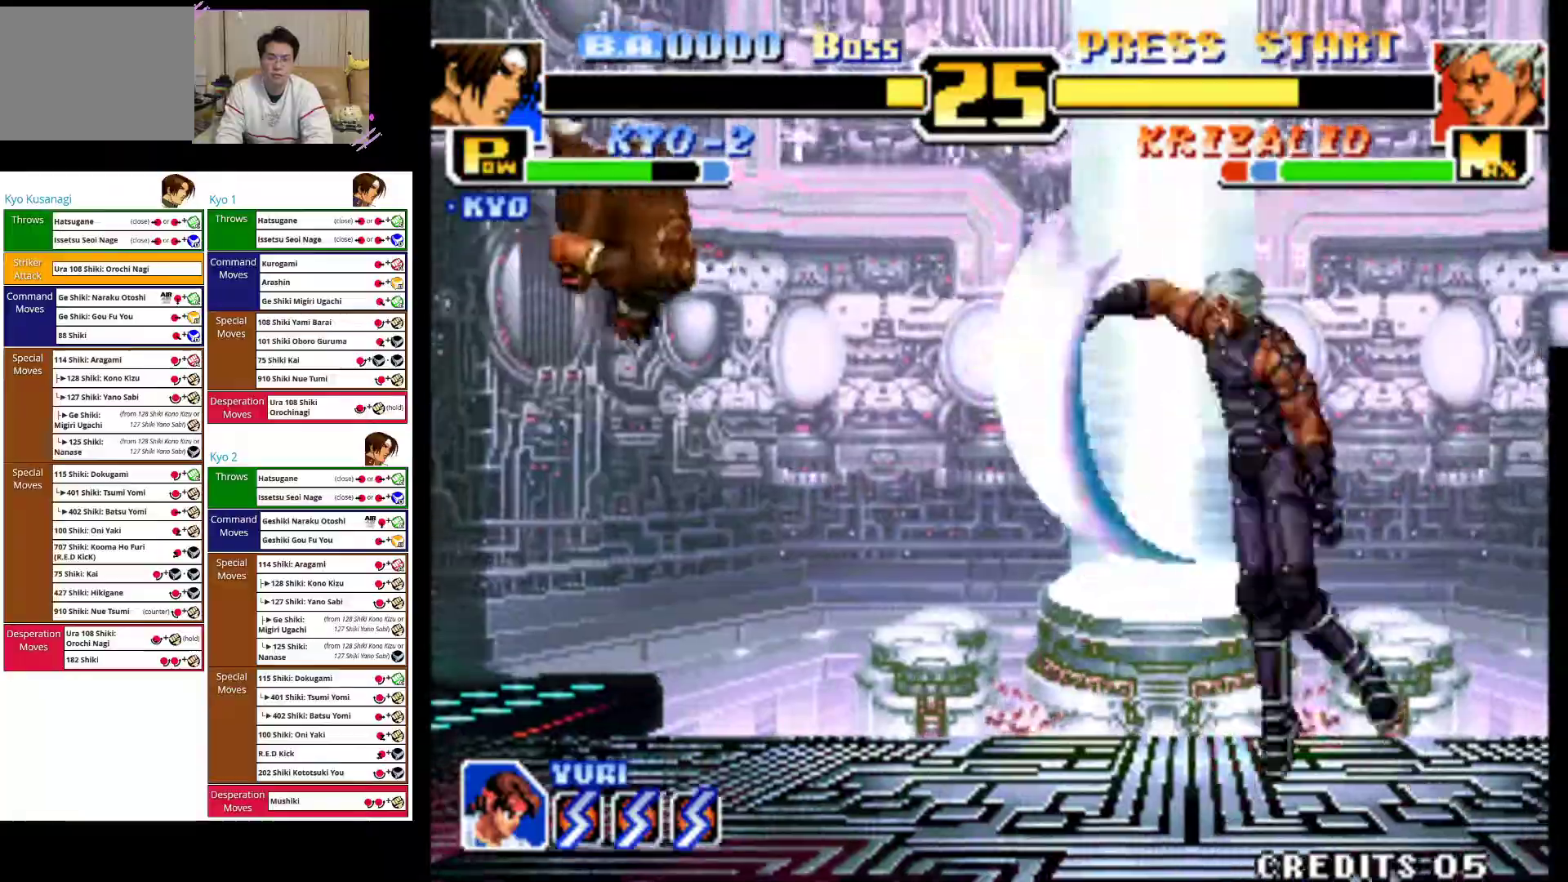
{"buttons": [], "left_stick": "right", "events": [[17, "left_stick", "left"], [350, "left_stick", "center"], [417, "left_stick", "right"]]}
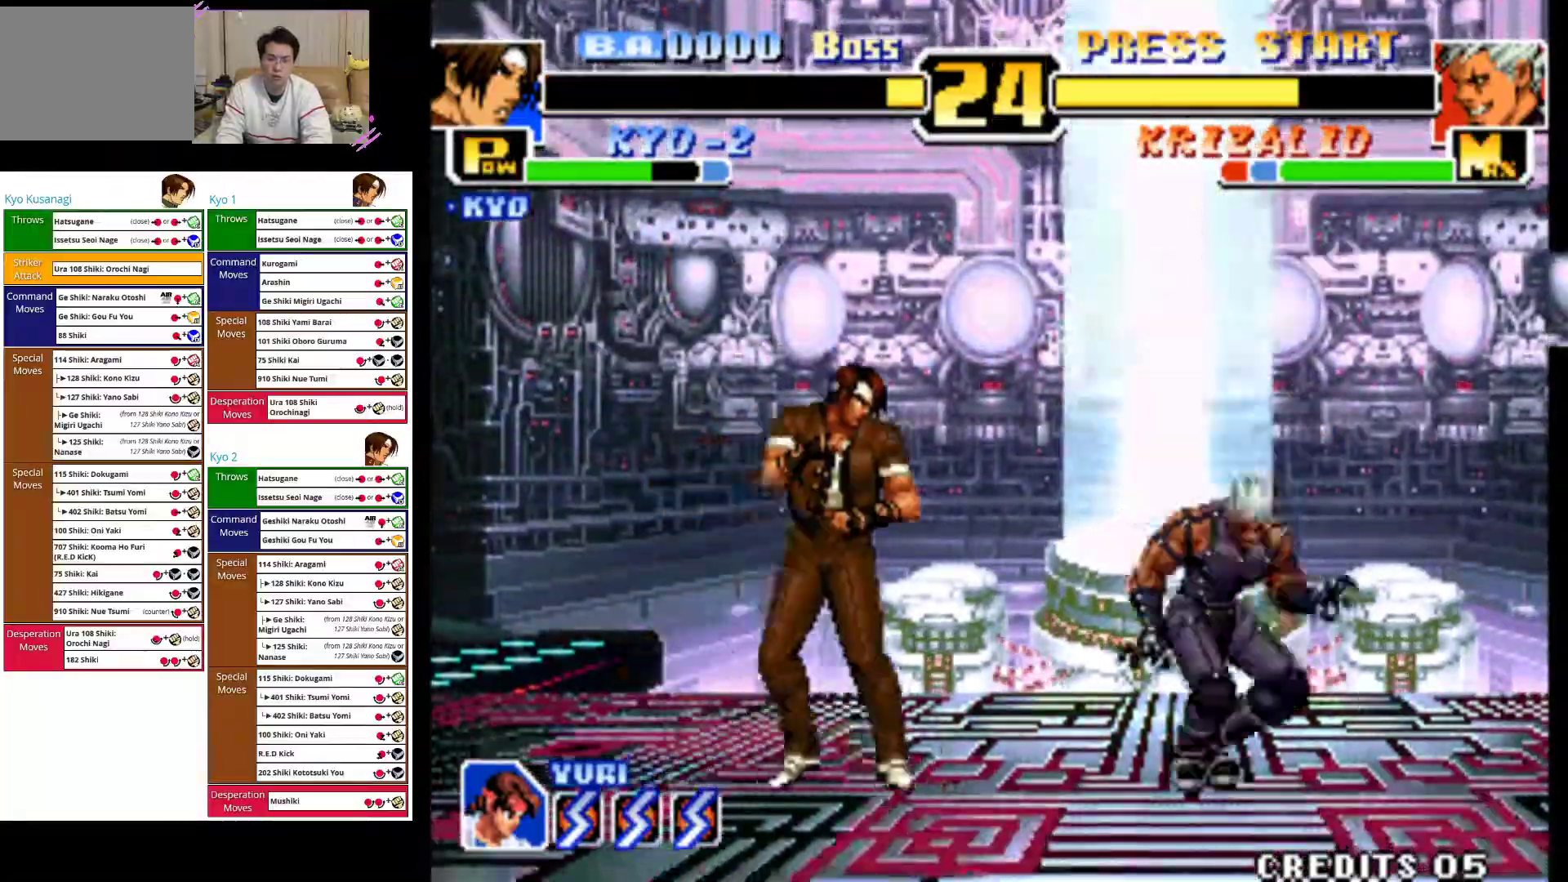
{"buttons": [], "left_stick": "left", "events": [[17, "CIRCLE", "down"], [250, "CIRCLE", "up"], [250, "left_stick", "center"], [333, "left_stick", "left"]]}
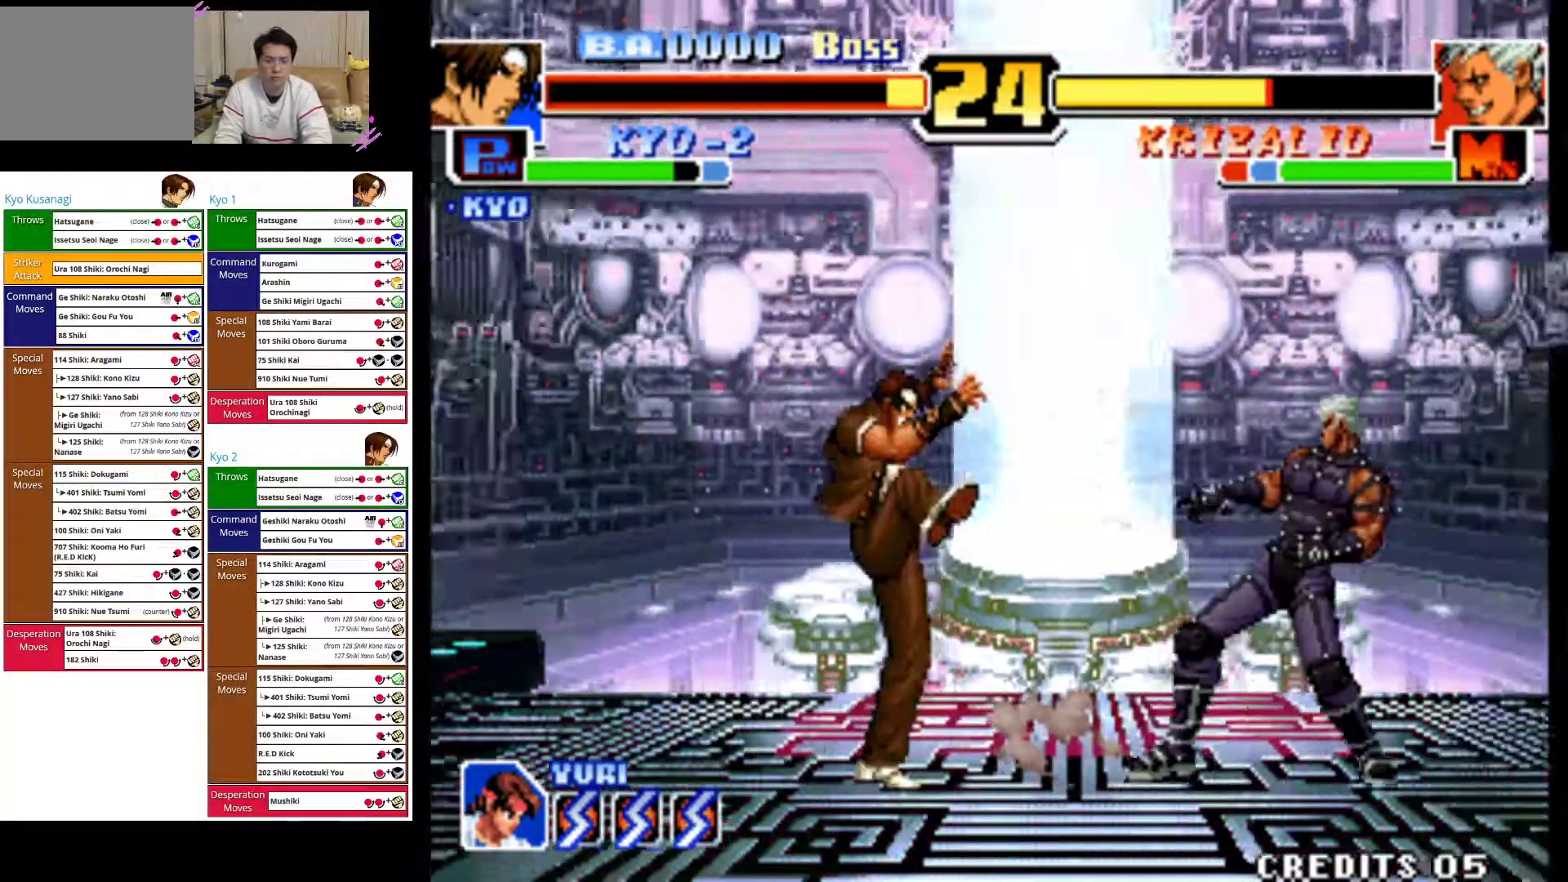
{"buttons": [], "left_stick": "left", "events": []}
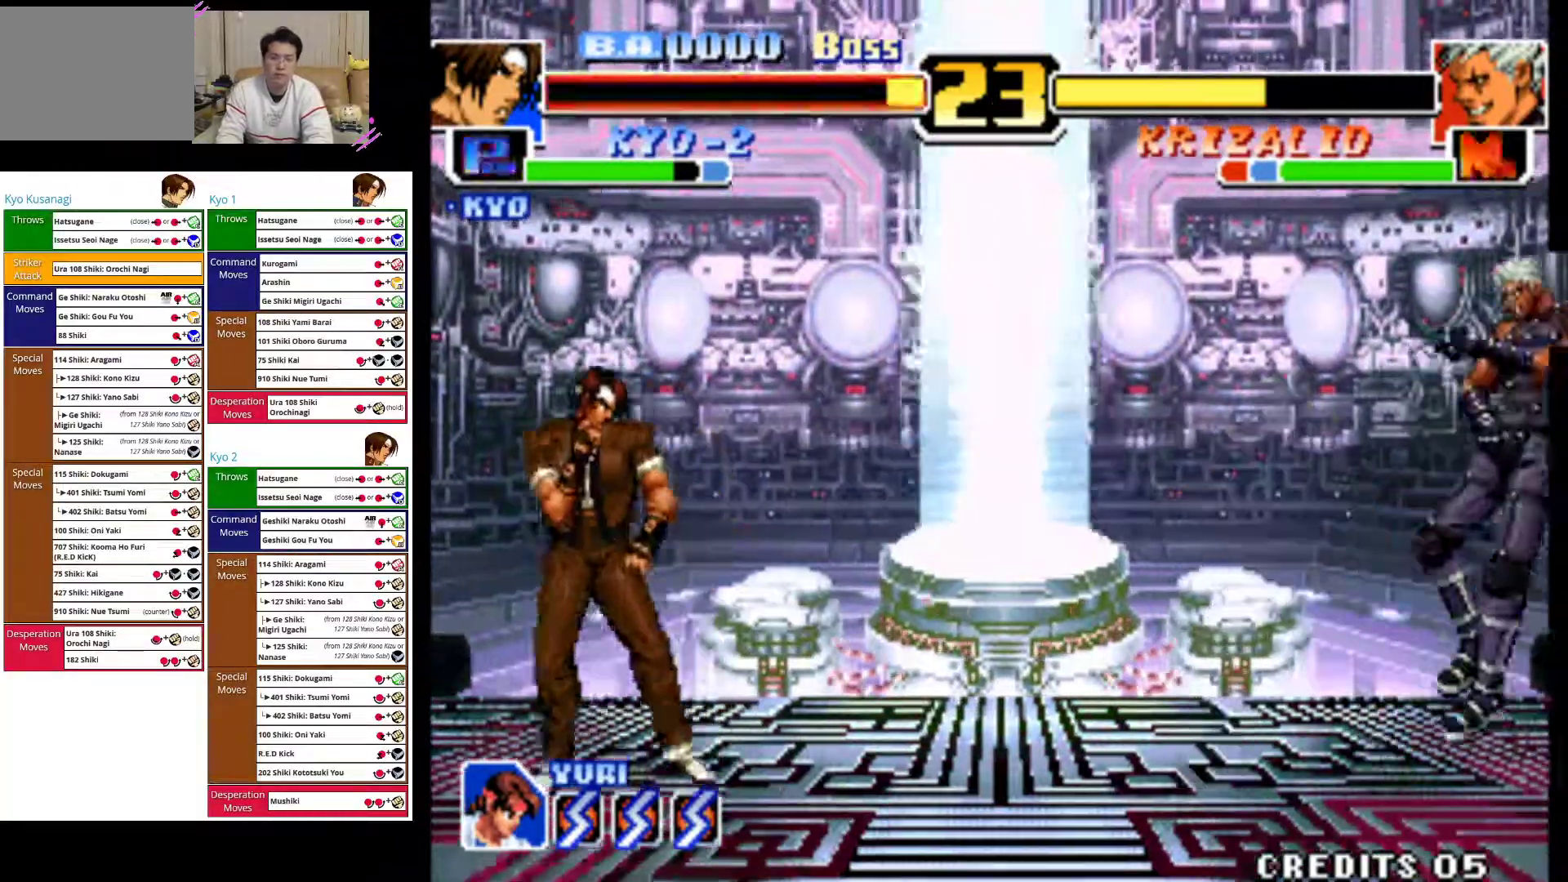
{"buttons": [], "left_stick": "left", "events": []}